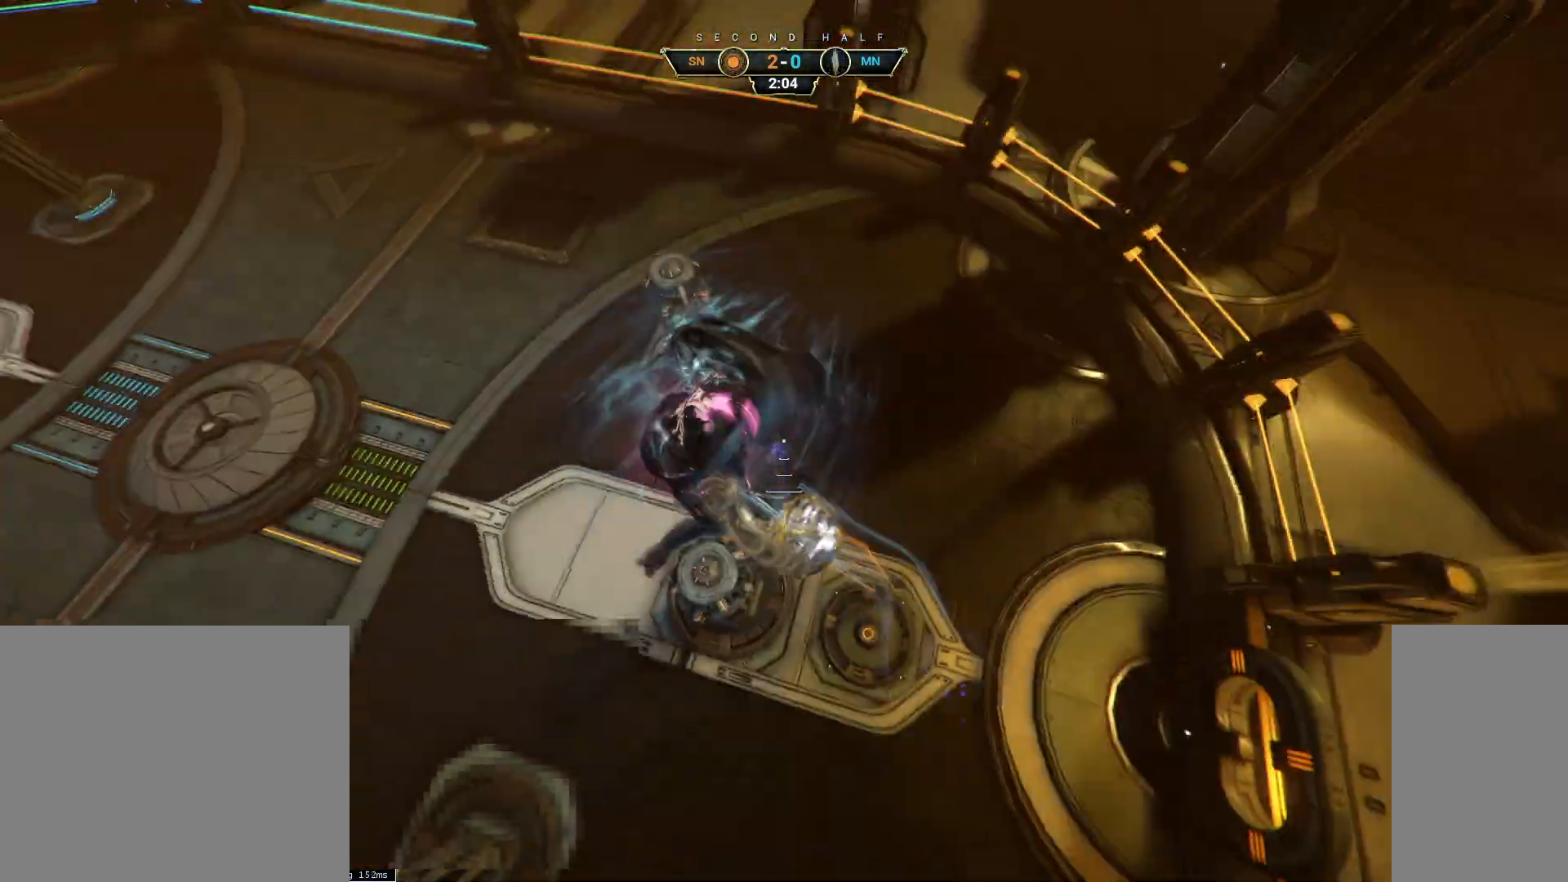
Gameplay with keyboard and mouse; each line is a JSON object with the keys and mouse buttons held at the frame after it. "events" lists presses ("down") and releases ("up") of "a", "ctrl", "d", "e", "q", "s", "shift", "space", "w", "mouse_left", "mouse_wheel", "mouse_right", "mouse_mb4" and "mouse_mb5" between this image and that frame as [ms after this image, input, new state], when the widget could be followed in between. "mouse_left", "mouse_wheel", "mouse_right", "mouse_mb4", "mouse_mb5" = the "left", "wheel", "right", "mb4", "mb5" buttons of the "mouse" list. No other keys are recorded. "wheel" means that the mouse wheel is clicked or scrolled. Not read: mouse_move.
{"keys": ["w"], "mouse": [], "events": [[67, "w", "down"], [167, "d", "up"]]}
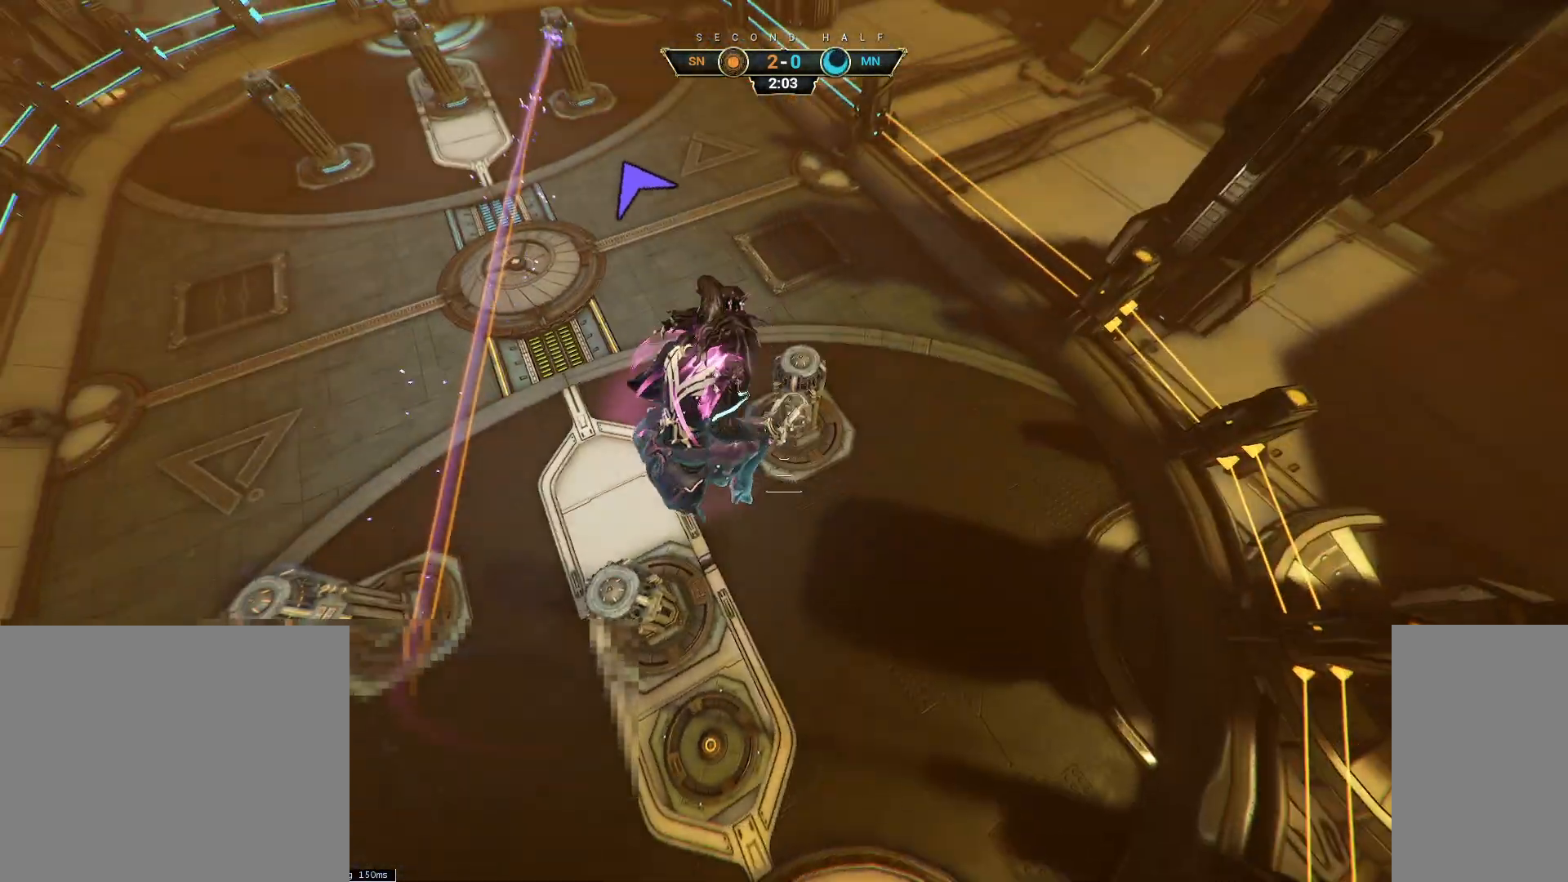
{"keys": ["w"], "mouse": [], "events": [[350, "d", "down"], [467, "d", "up"]]}
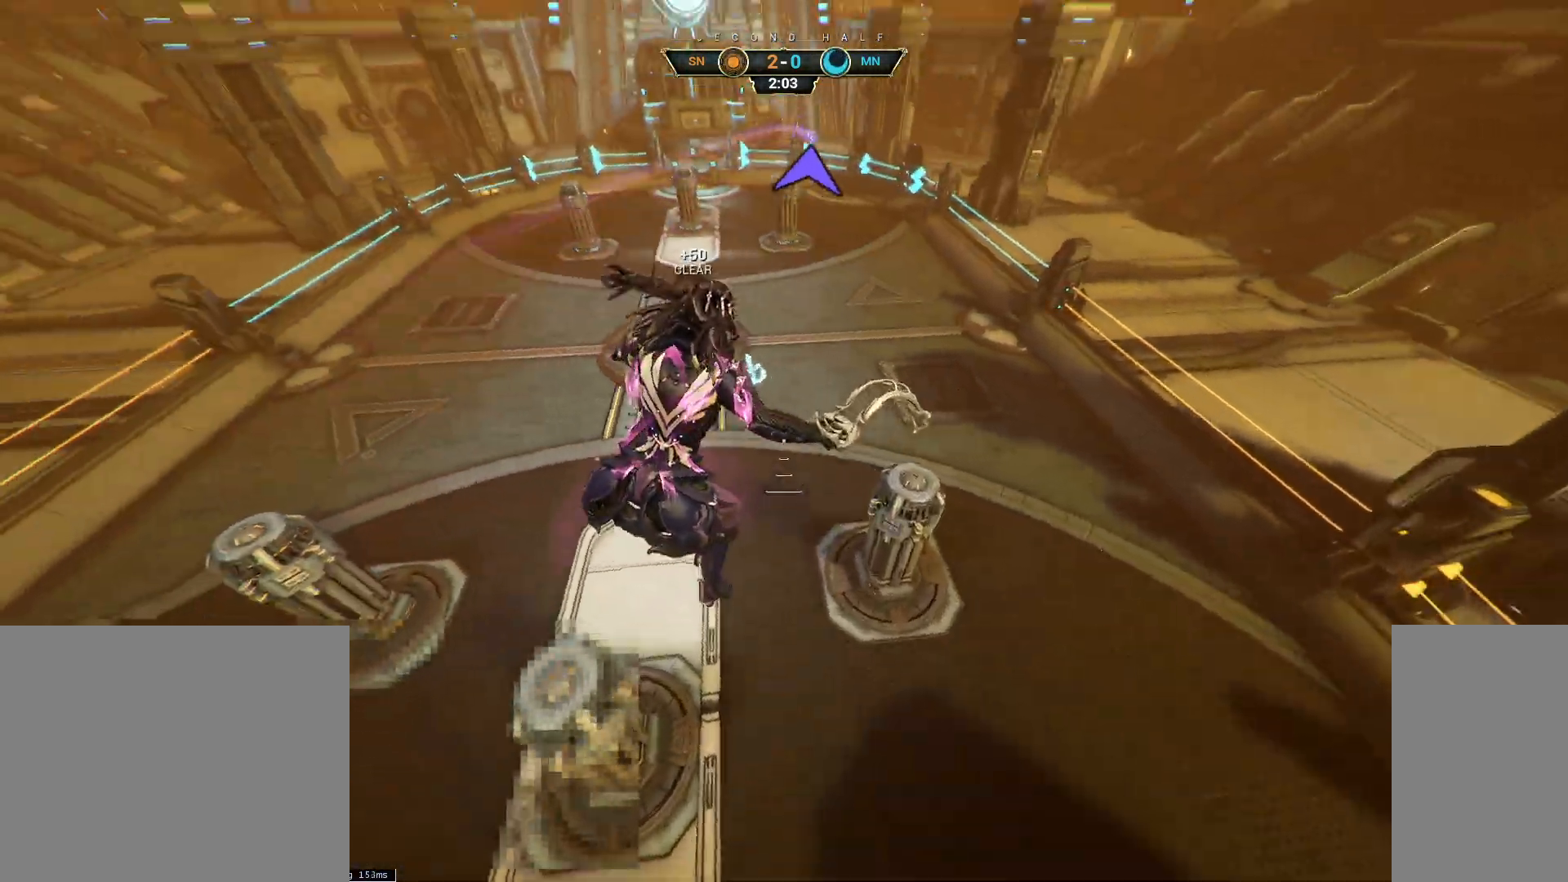
{"keys": ["ctrl", "w"], "mouse": [], "events": [[500, "ctrl", "down"]]}
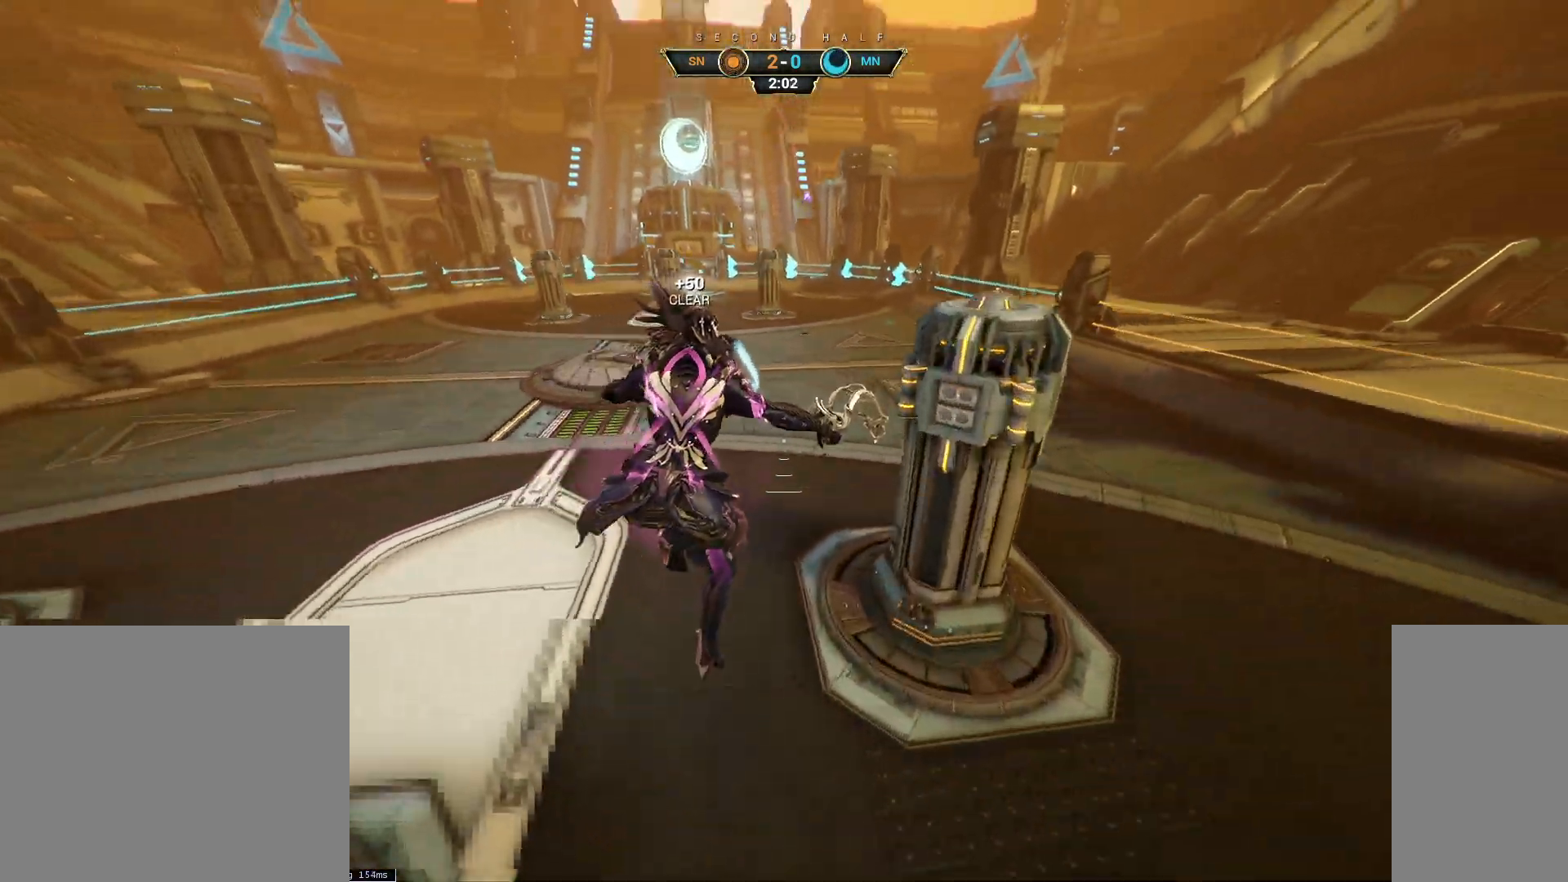
{"keys": ["w"], "mouse": ["right"], "events": [[200, "space", "down"], [283, "ctrl", "up"], [300, "space", "up"], [383, "shift", "down"], [400, "space", "down"], [467, "mouse_right", "down"], [467, "space", "up"], [483, "shift", "up"]]}
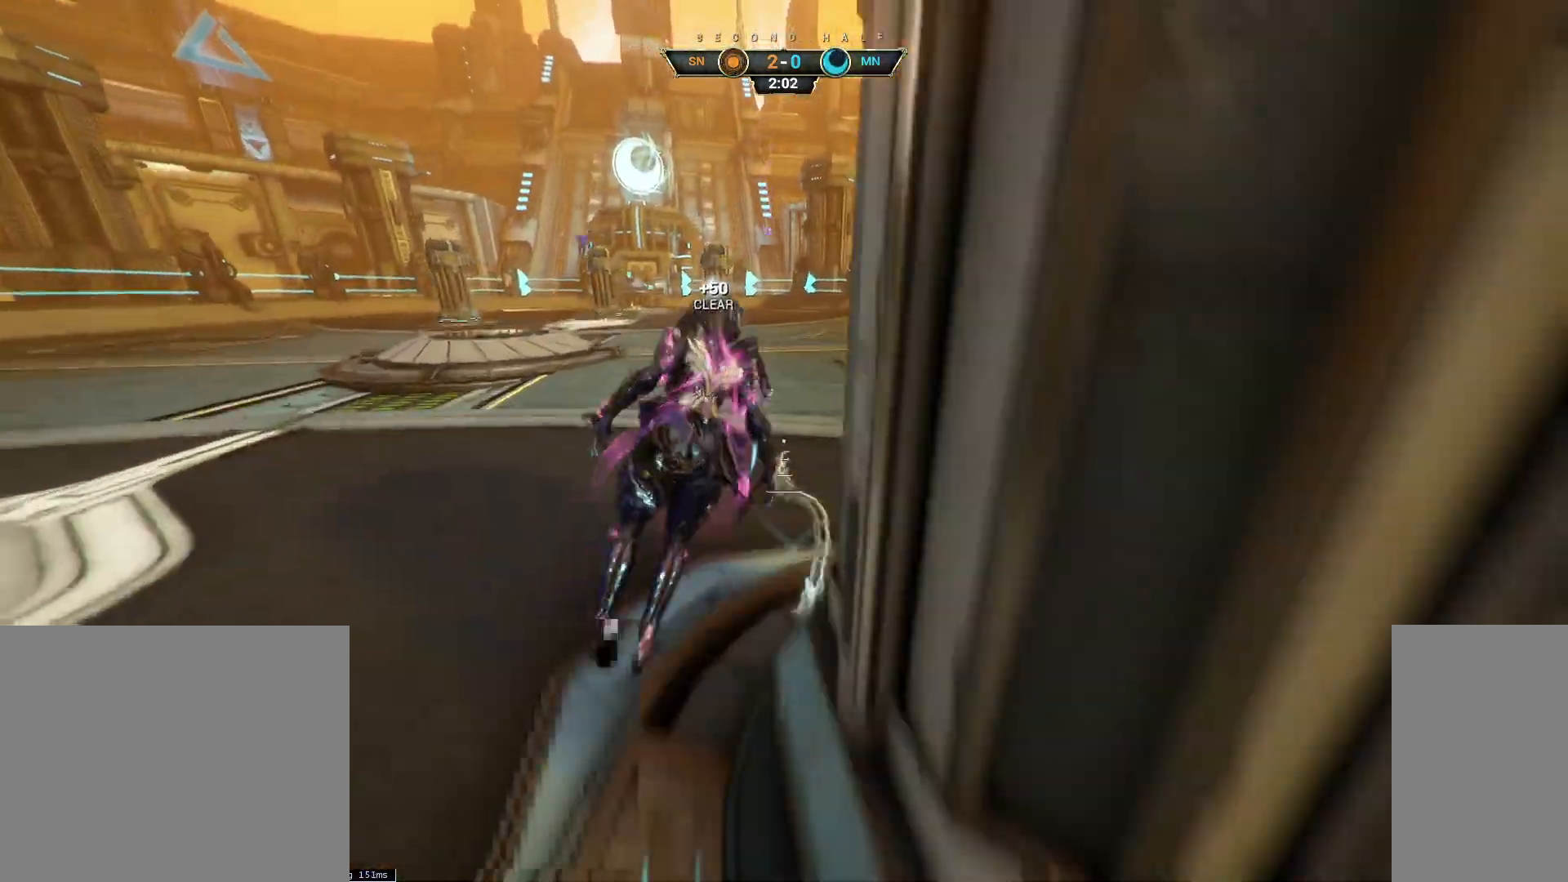
{"keys": ["w"], "mouse": [], "events": [[50, "mouse_right", "up"], [133, "mouse_right", "down"], [233, "mouse_right", "up"]]}
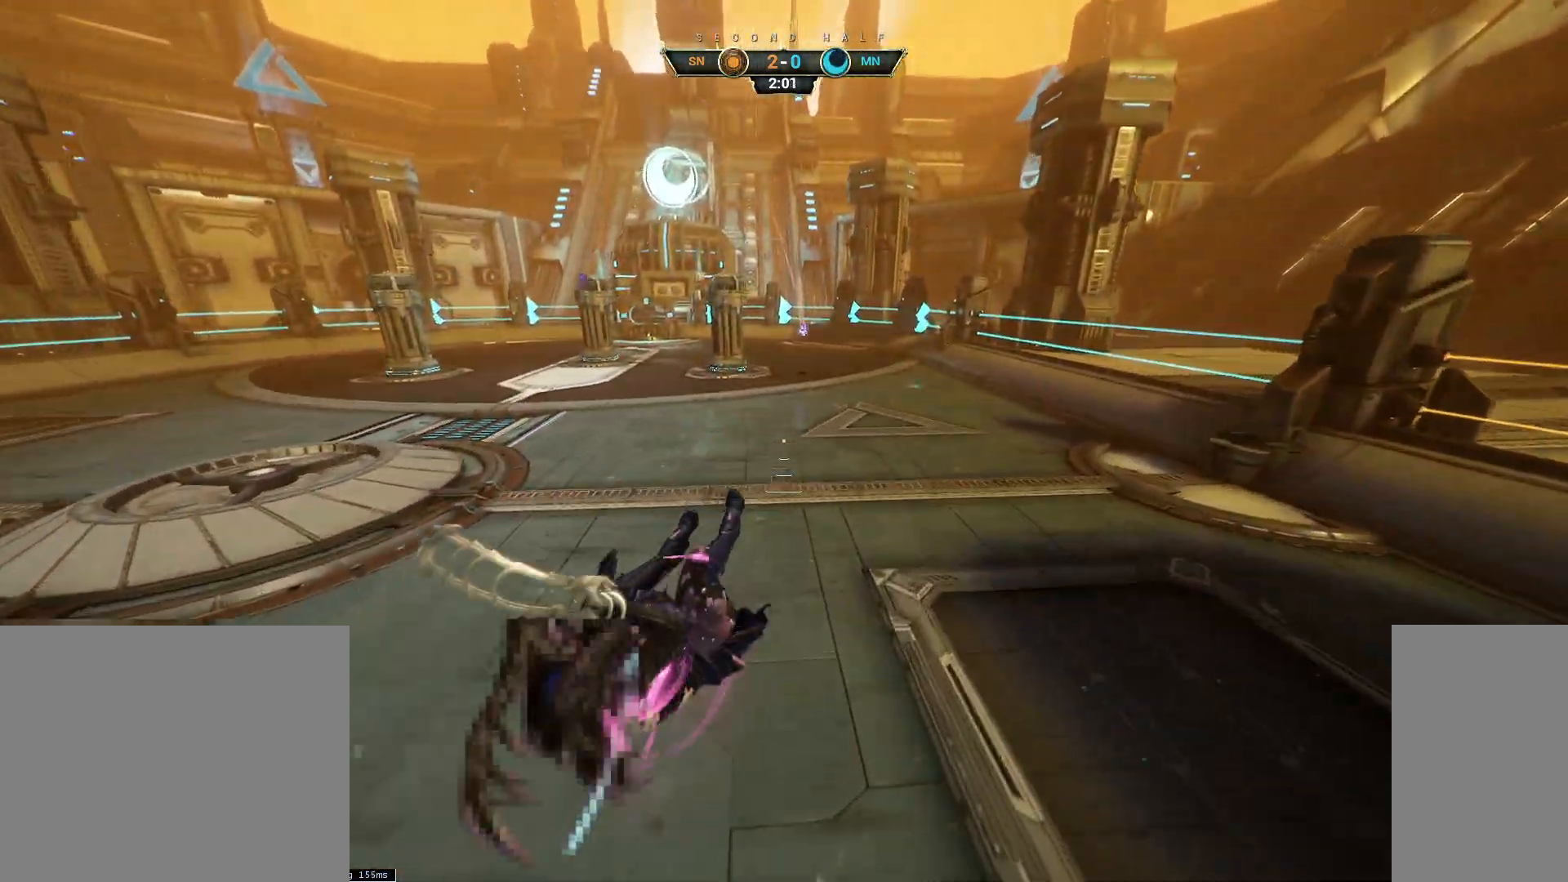
{"keys": ["ctrl", "space", "w"], "mouse": [], "events": [[383, "ctrl", "down"], [483, "space", "down"]]}
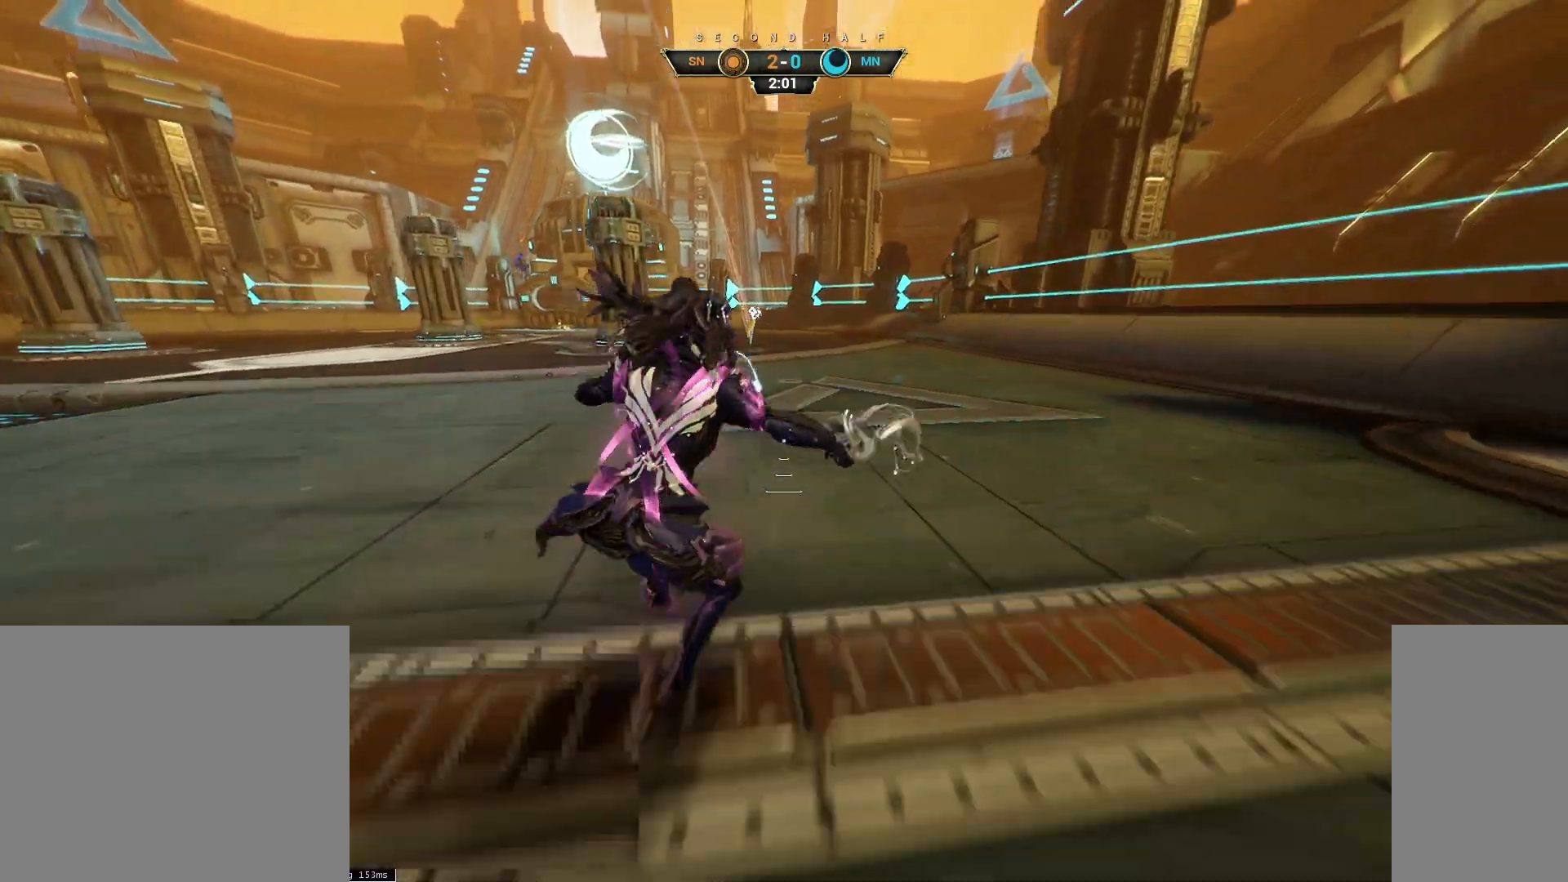
{"keys": [], "mouse": [], "events": [[50, "ctrl", "up"], [50, "space", "up"], [100, "shift", "down"], [117, "space", "down"], [183, "shift", "up"], [183, "space", "up"], [200, "mouse_right", "down"], [317, "mouse_right", "up"], [467, "w", "up"]]}
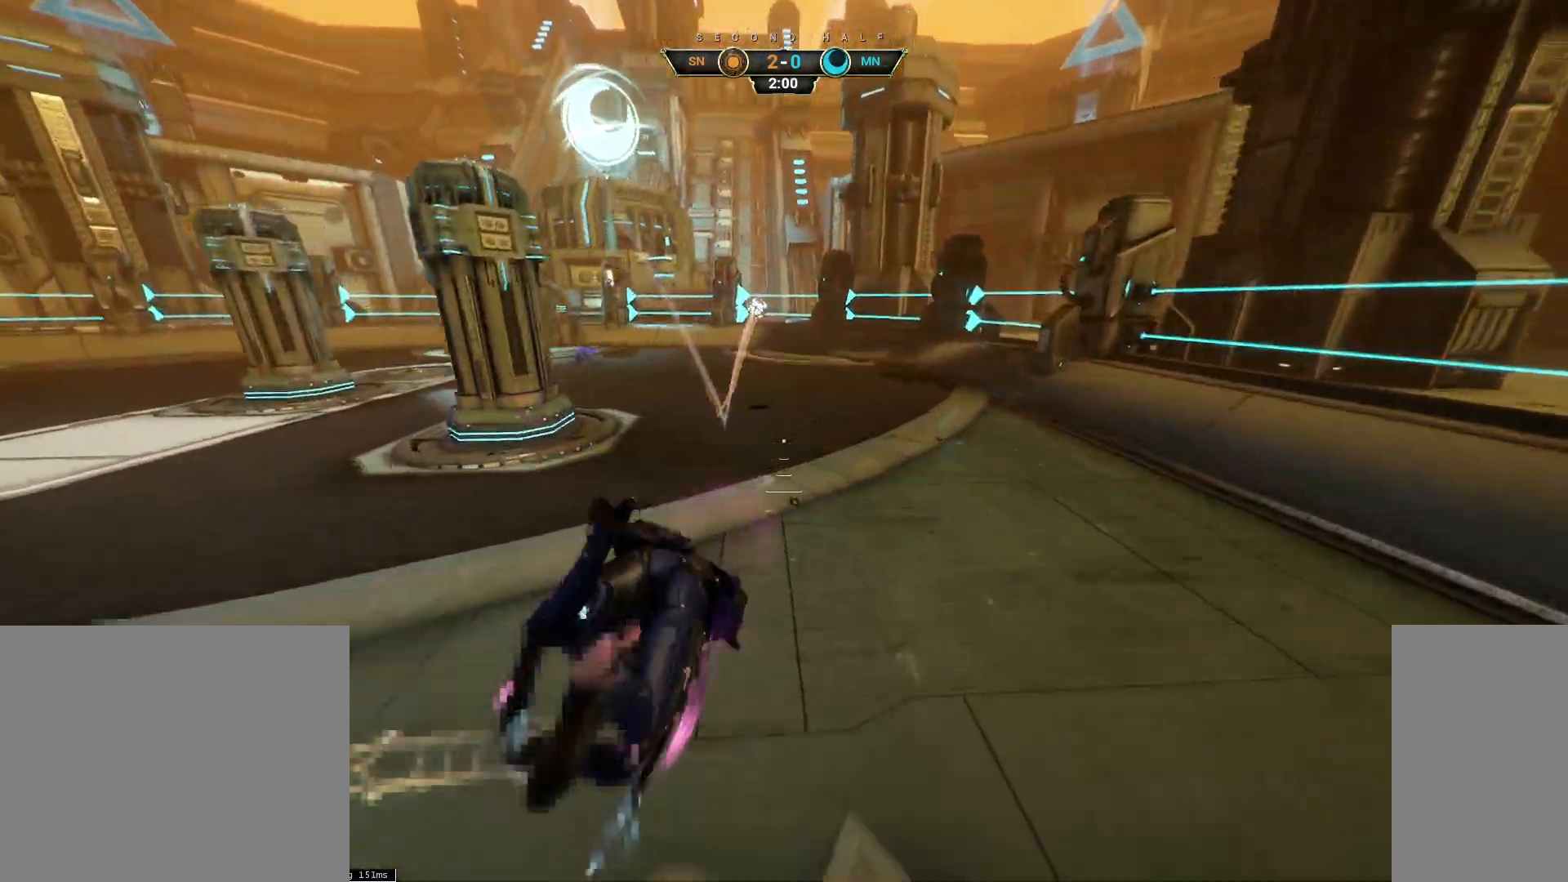
{"keys": ["ctrl", "w"], "mouse": [], "events": [[450, "w", "down"], [500, "ctrl", "down"]]}
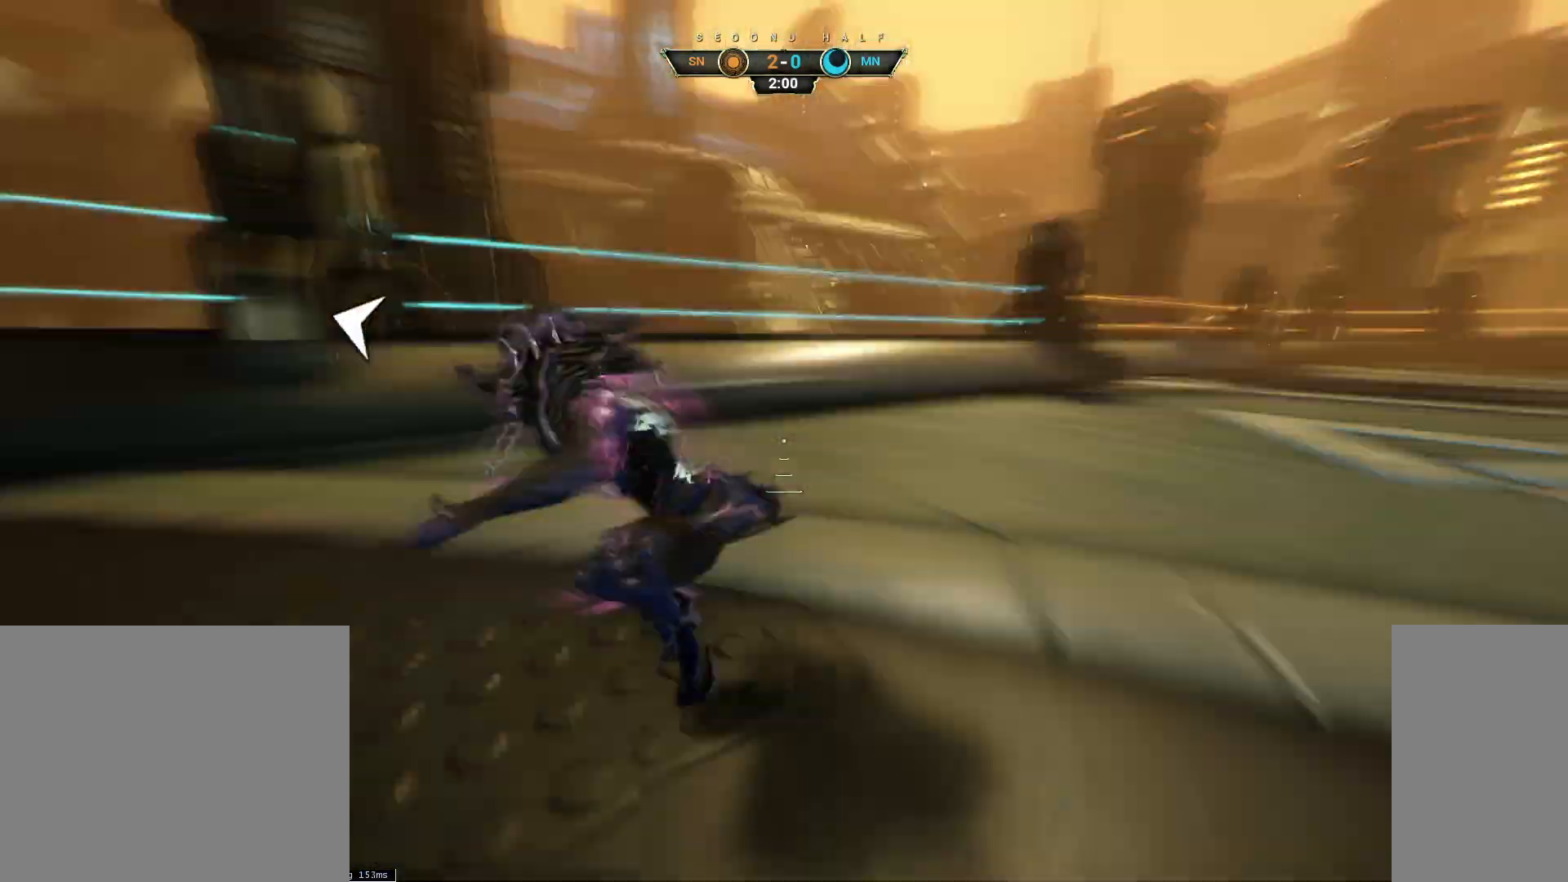
{"keys": ["d", "s"], "mouse": [], "events": [[50, "space", "down"], [100, "ctrl", "up"], [117, "space", "up"], [167, "shift", "down"], [183, "space", "down"], [250, "space", "up"], [267, "shift", "up"], [350, "d", "down"], [367, "w", "up"], [483, "s", "down"]]}
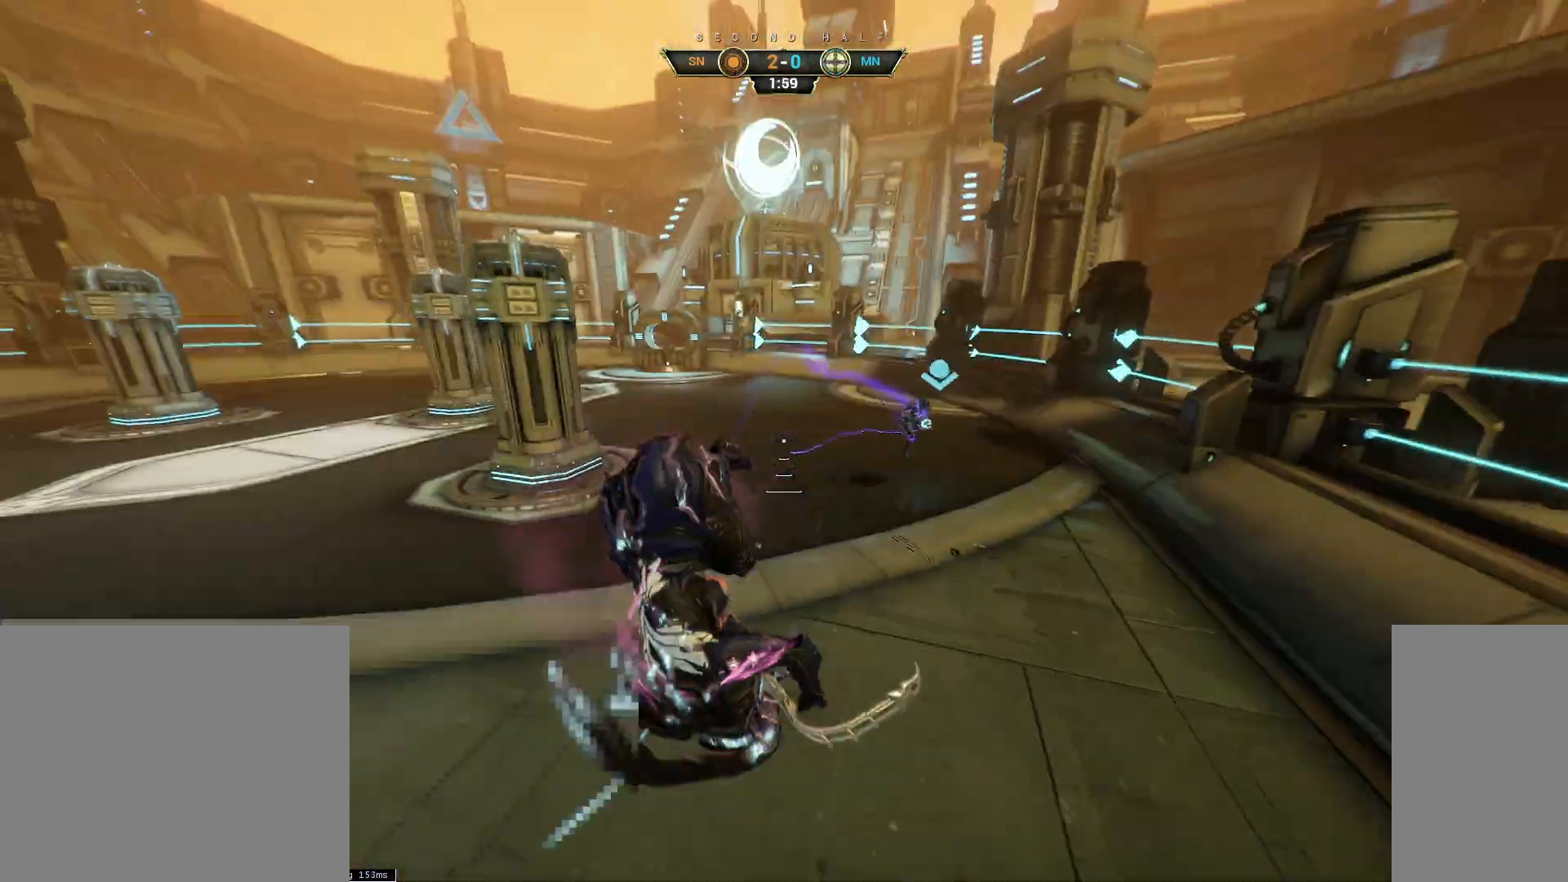
{"keys": ["a", "s"], "mouse": [], "events": [[17, "d", "up"], [33, "a", "down"]]}
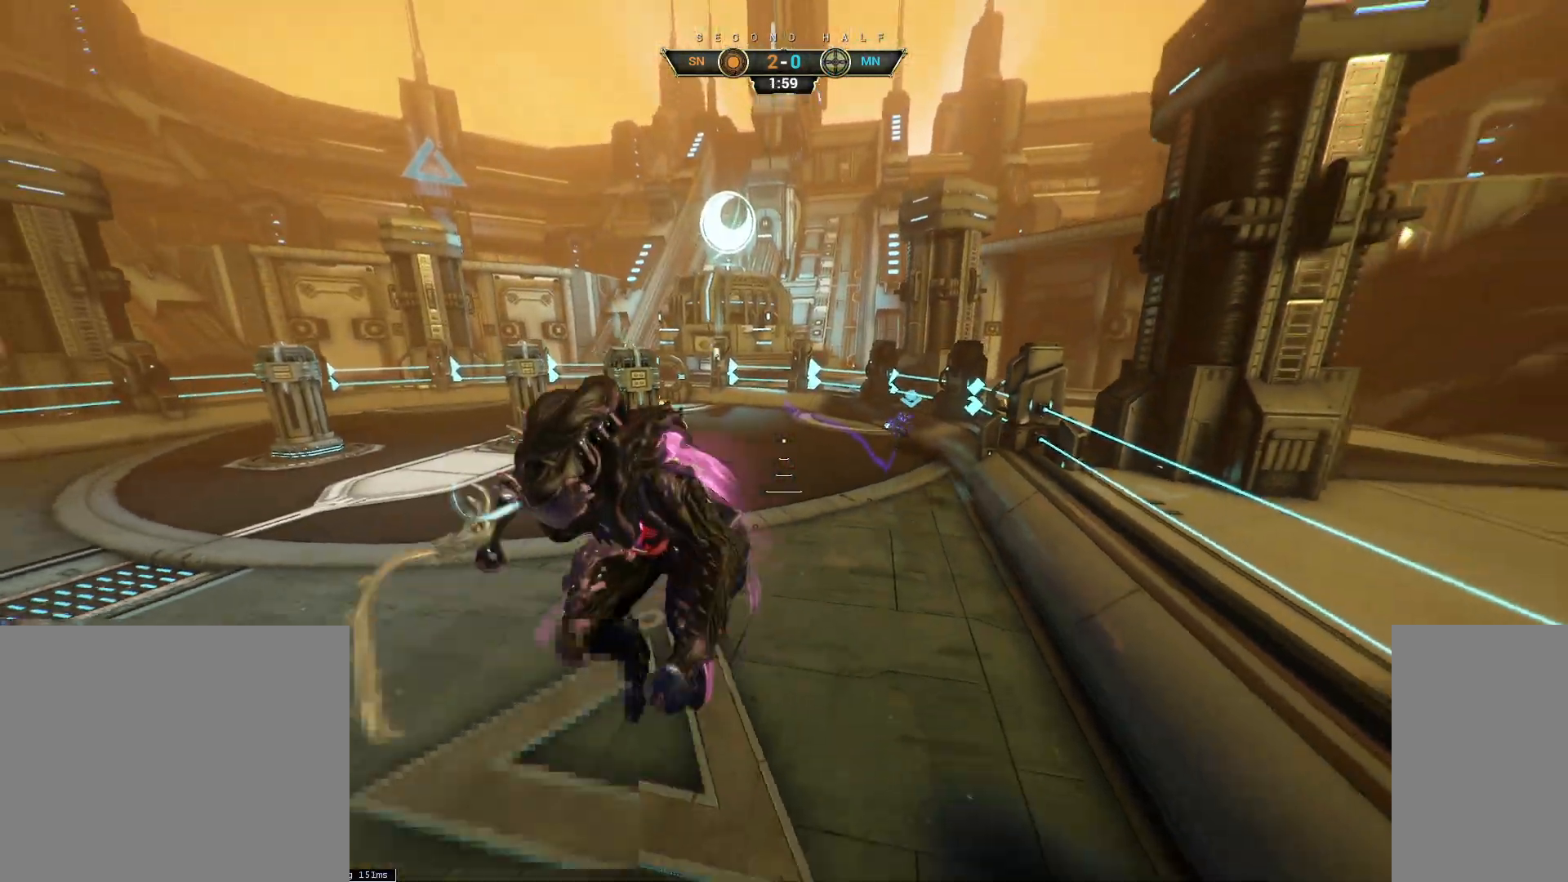
{"keys": ["a"], "mouse": [], "events": [[50, "ctrl", "down"], [150, "ctrl", "up"], [483, "s", "up"]]}
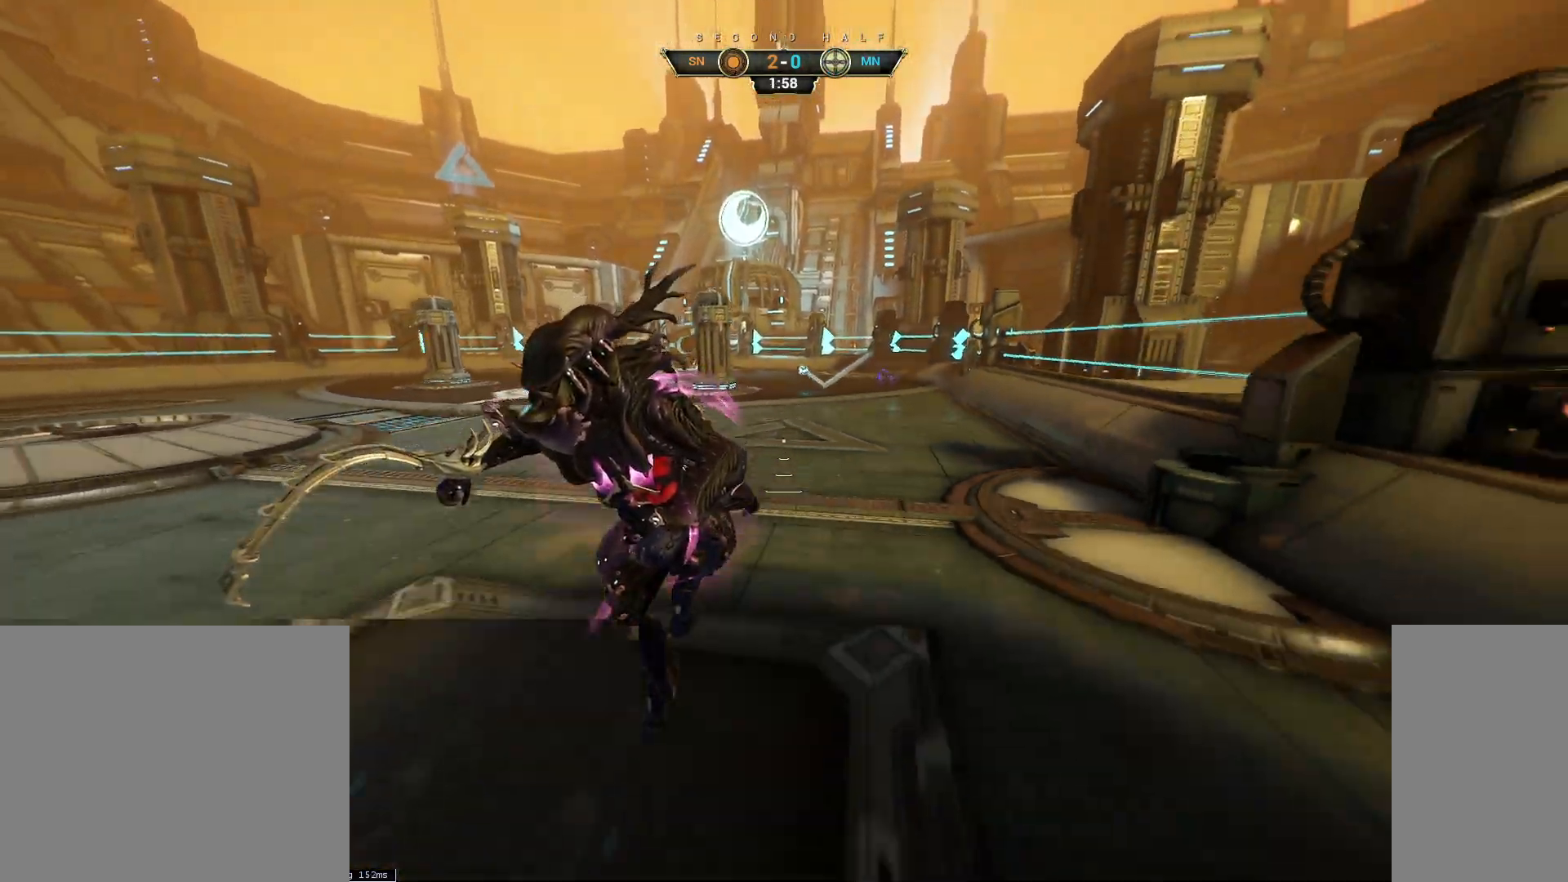
{"keys": ["a"], "mouse": [], "events": [[50, "ctrl", "down"], [167, "space", "down"], [217, "ctrl", "up"], [233, "space", "up"]]}
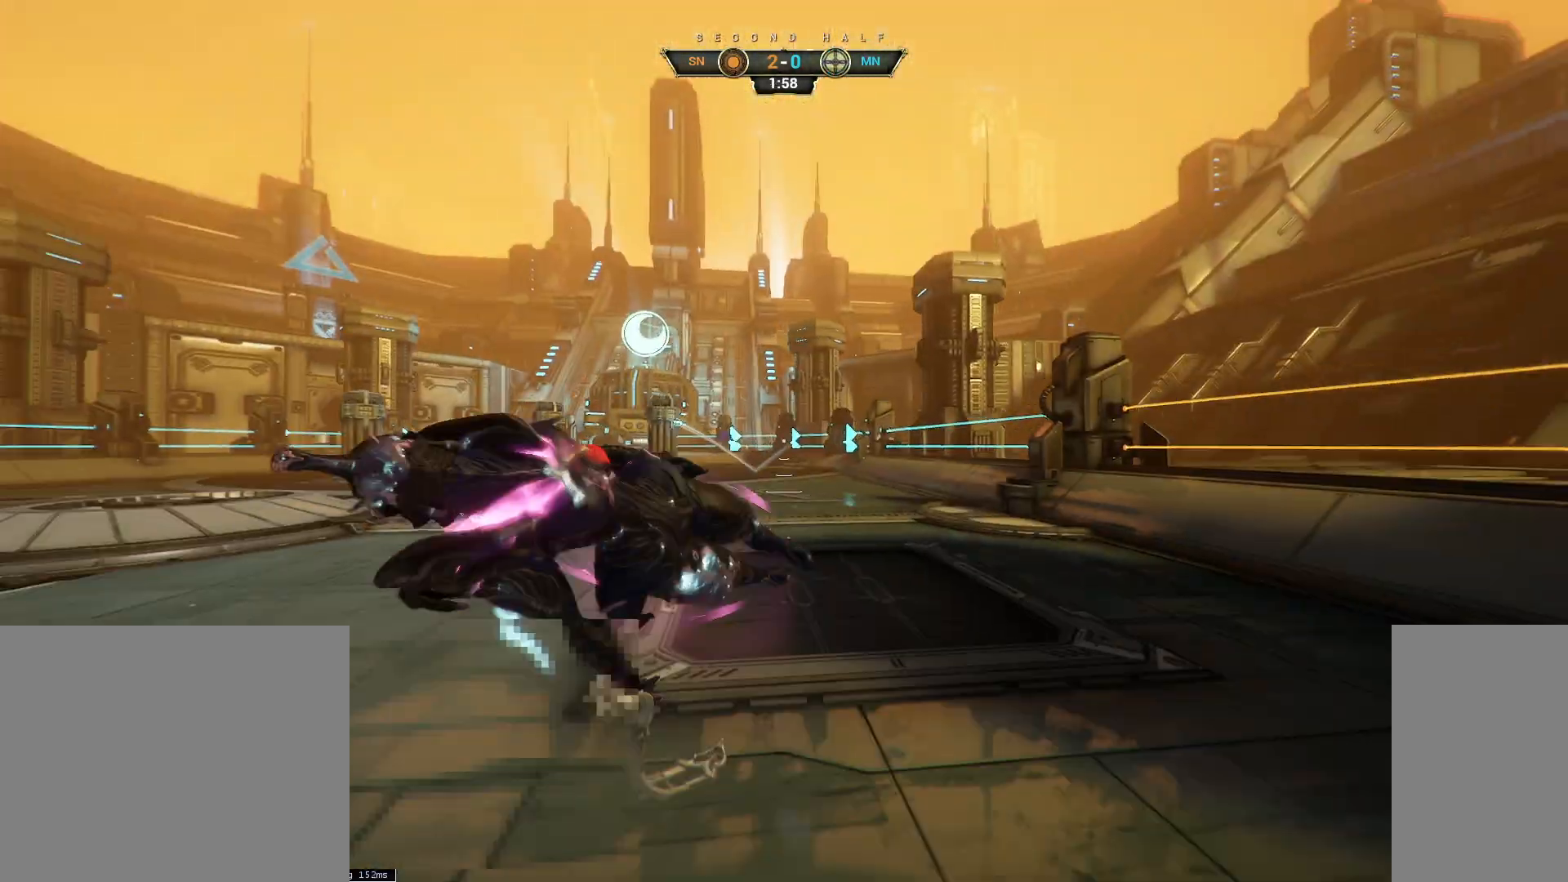
{"keys": ["s"], "mouse": [], "events": [[183, "s", "down"], [333, "space", "down"], [400, "space", "up"], [483, "a", "up"]]}
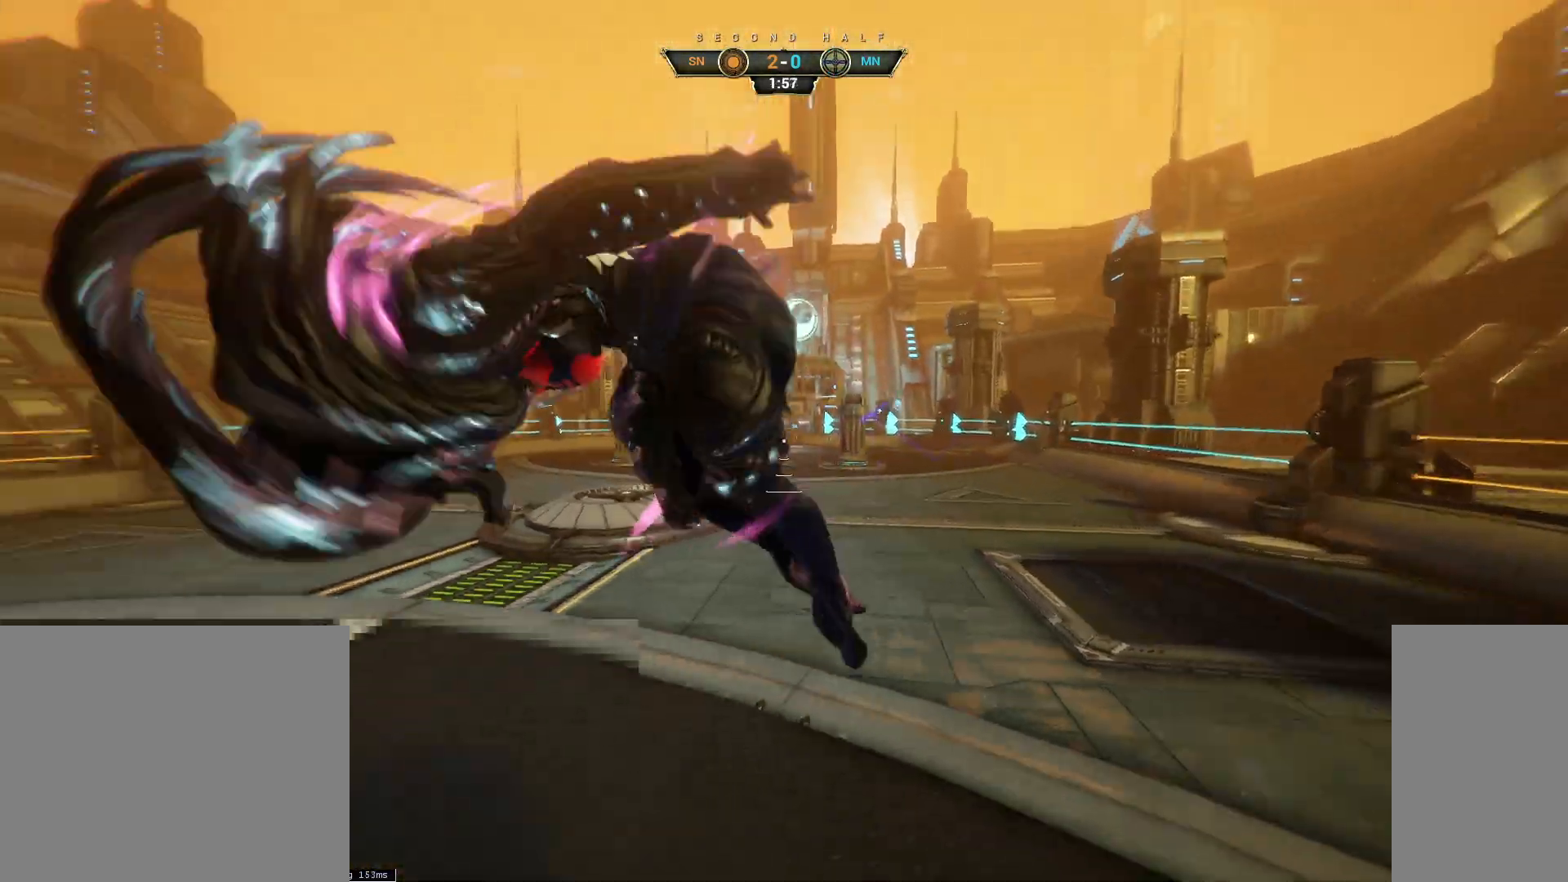
{"keys": ["d", "s"], "mouse": [], "events": [[250, "e", "down"], [367, "e", "up"], [500, "d", "down"]]}
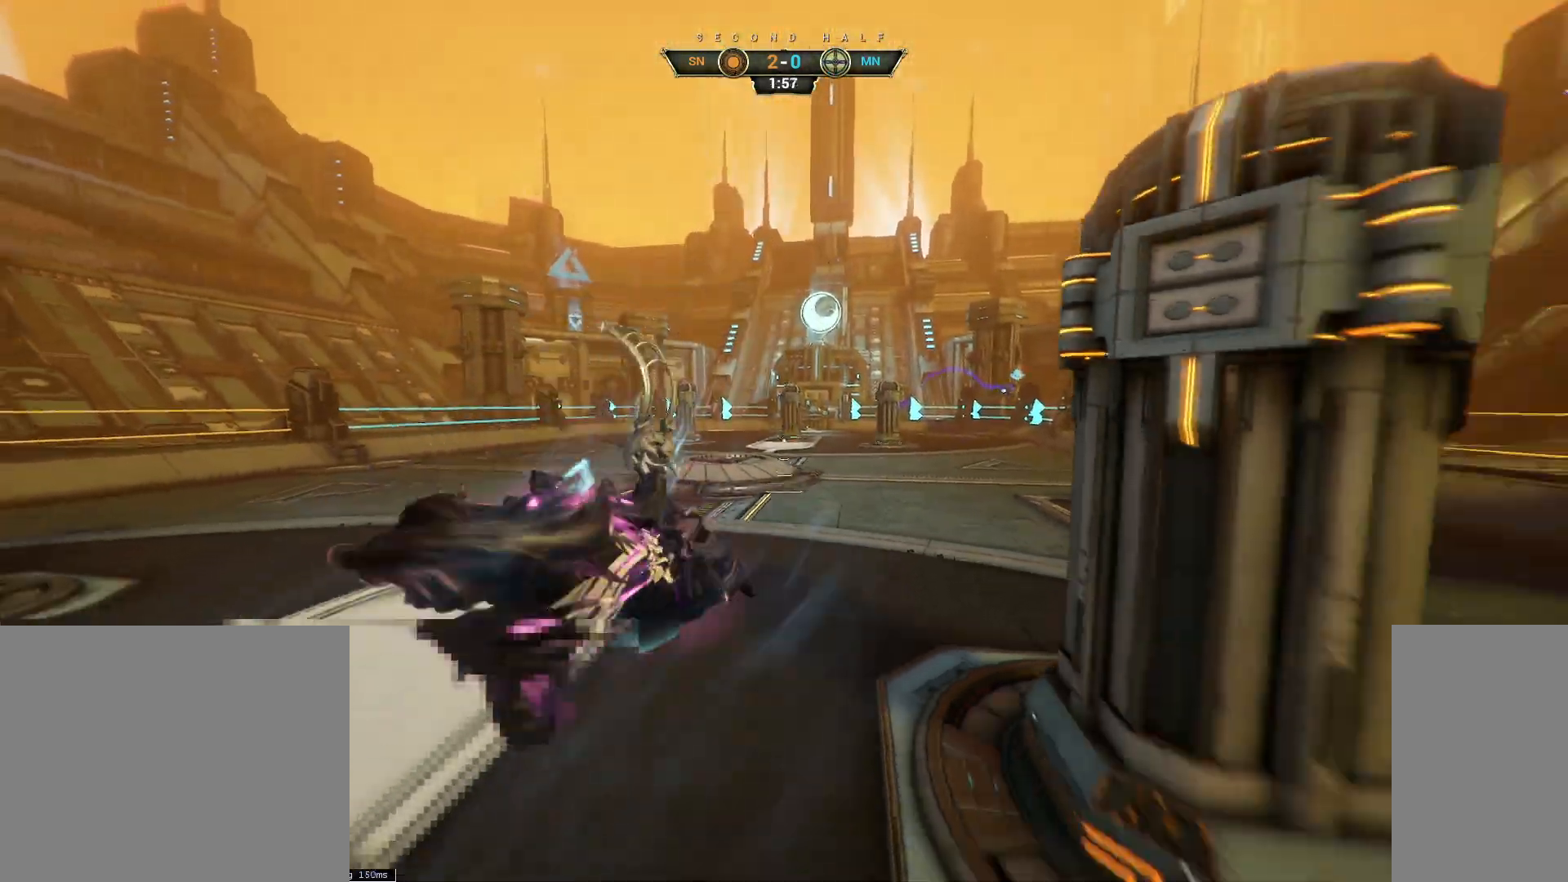
{"keys": ["d", "s"], "mouse": [], "events": []}
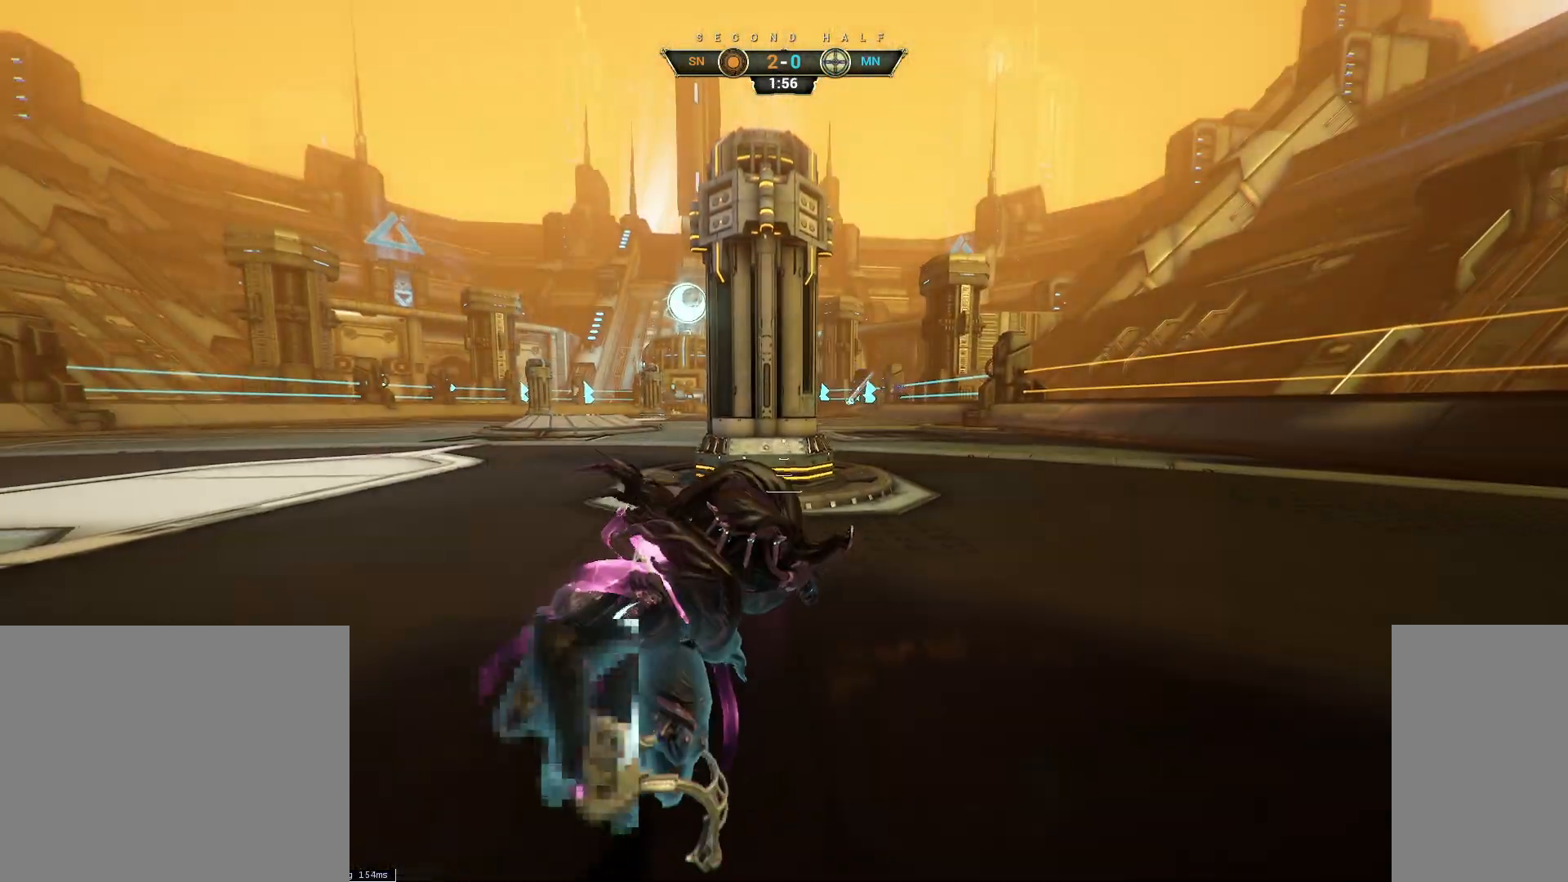
{"keys": ["a", "ctrl", "s"], "mouse": [], "events": [[117, "d", "up"], [183, "a", "down"], [433, "ctrl", "down"]]}
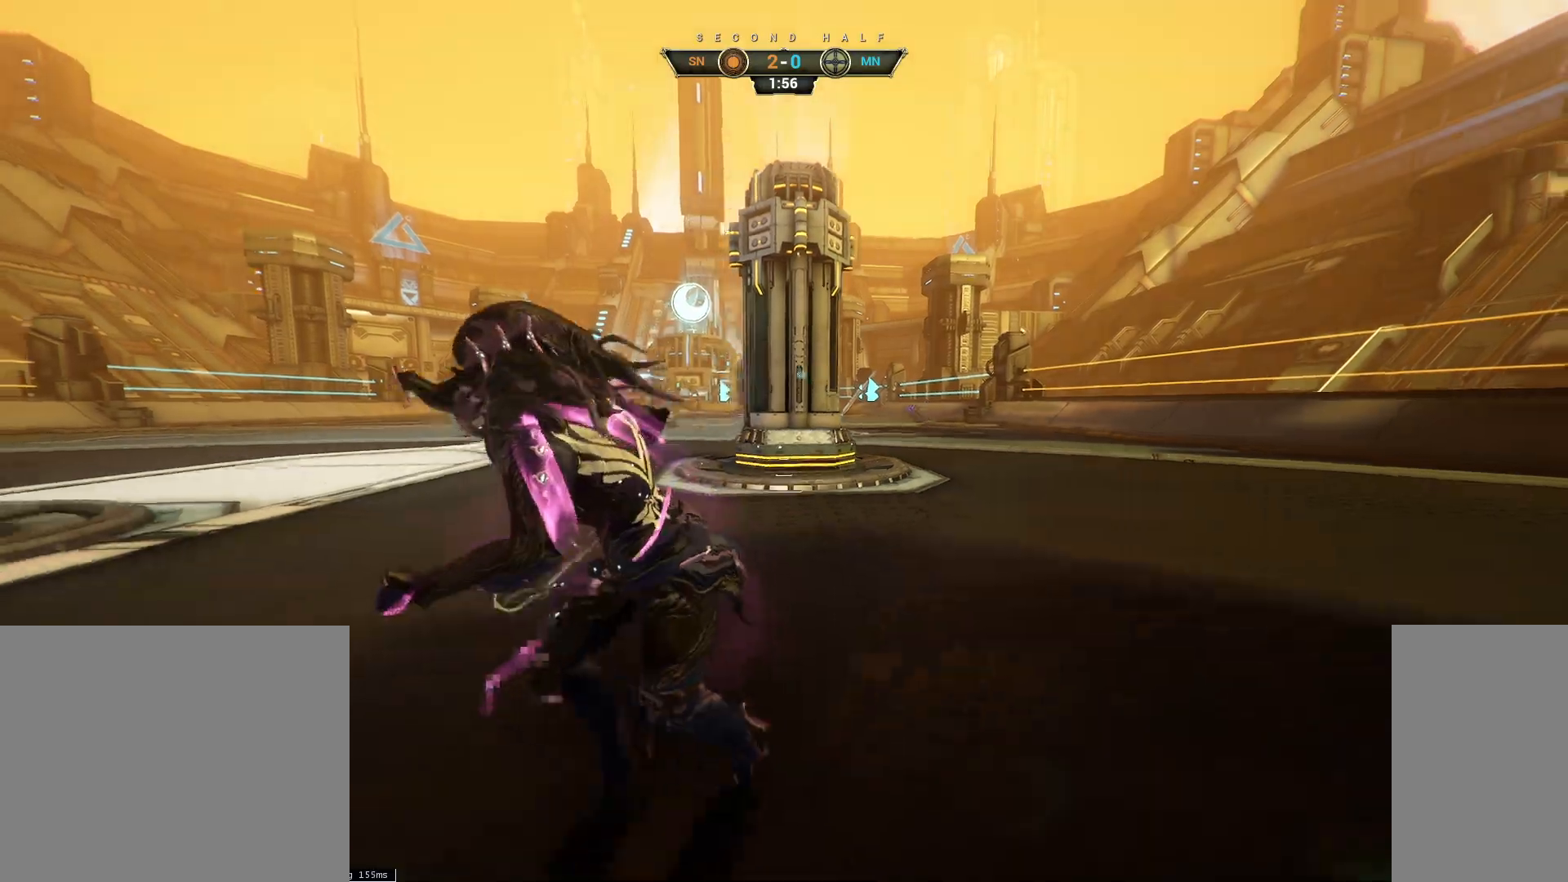
{"keys": ["a"], "mouse": [], "events": [[67, "ctrl", "up"], [117, "s", "up"]]}
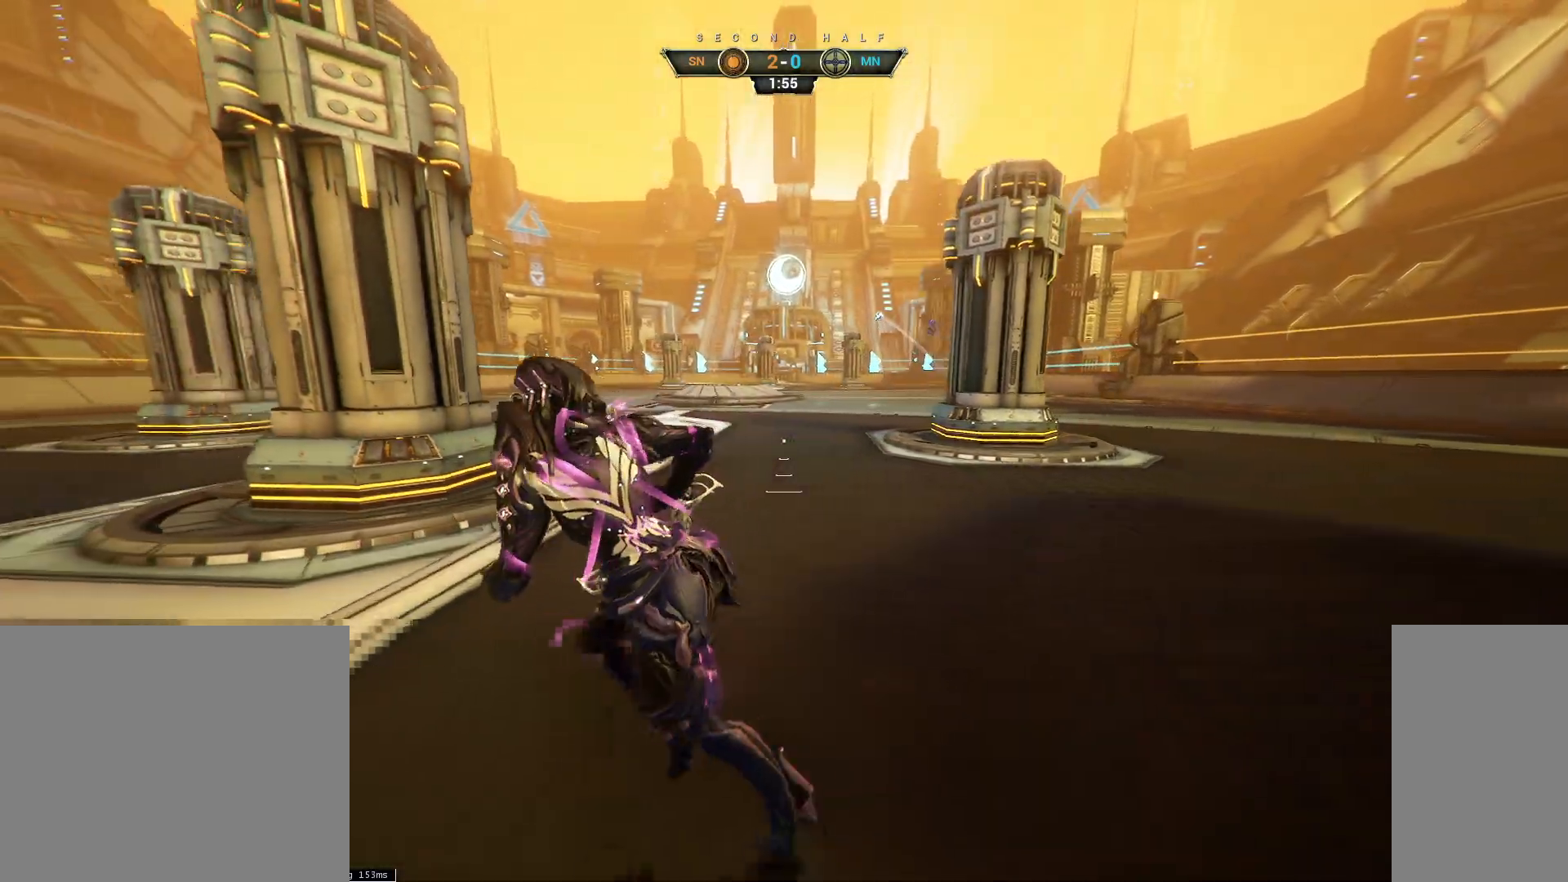
{"keys": ["w"], "mouse": []}
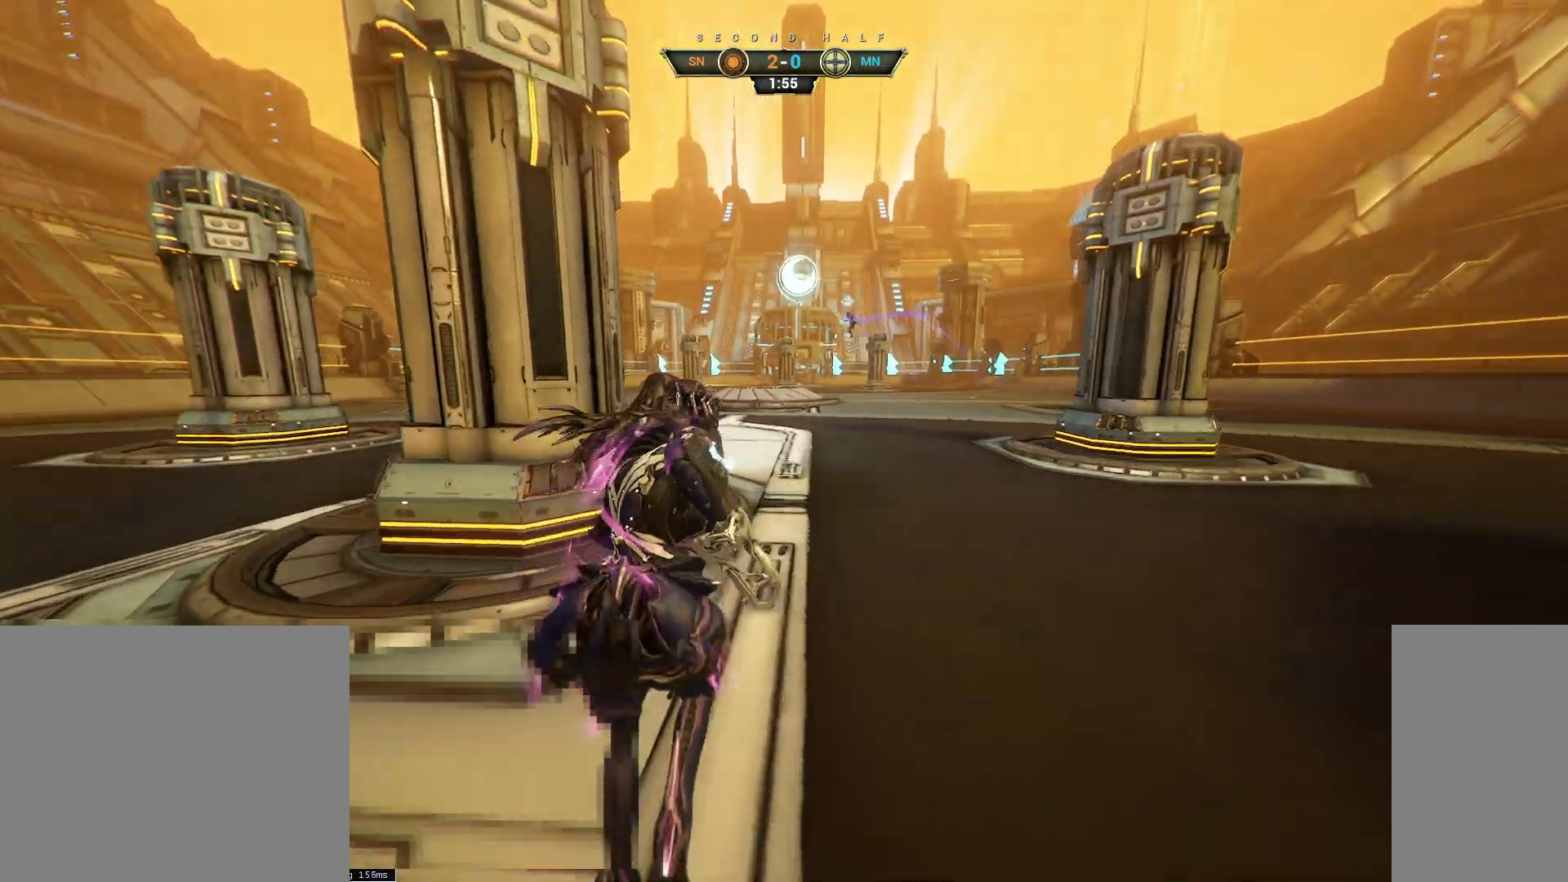
{"keys": ["w"], "mouse": [], "events": []}
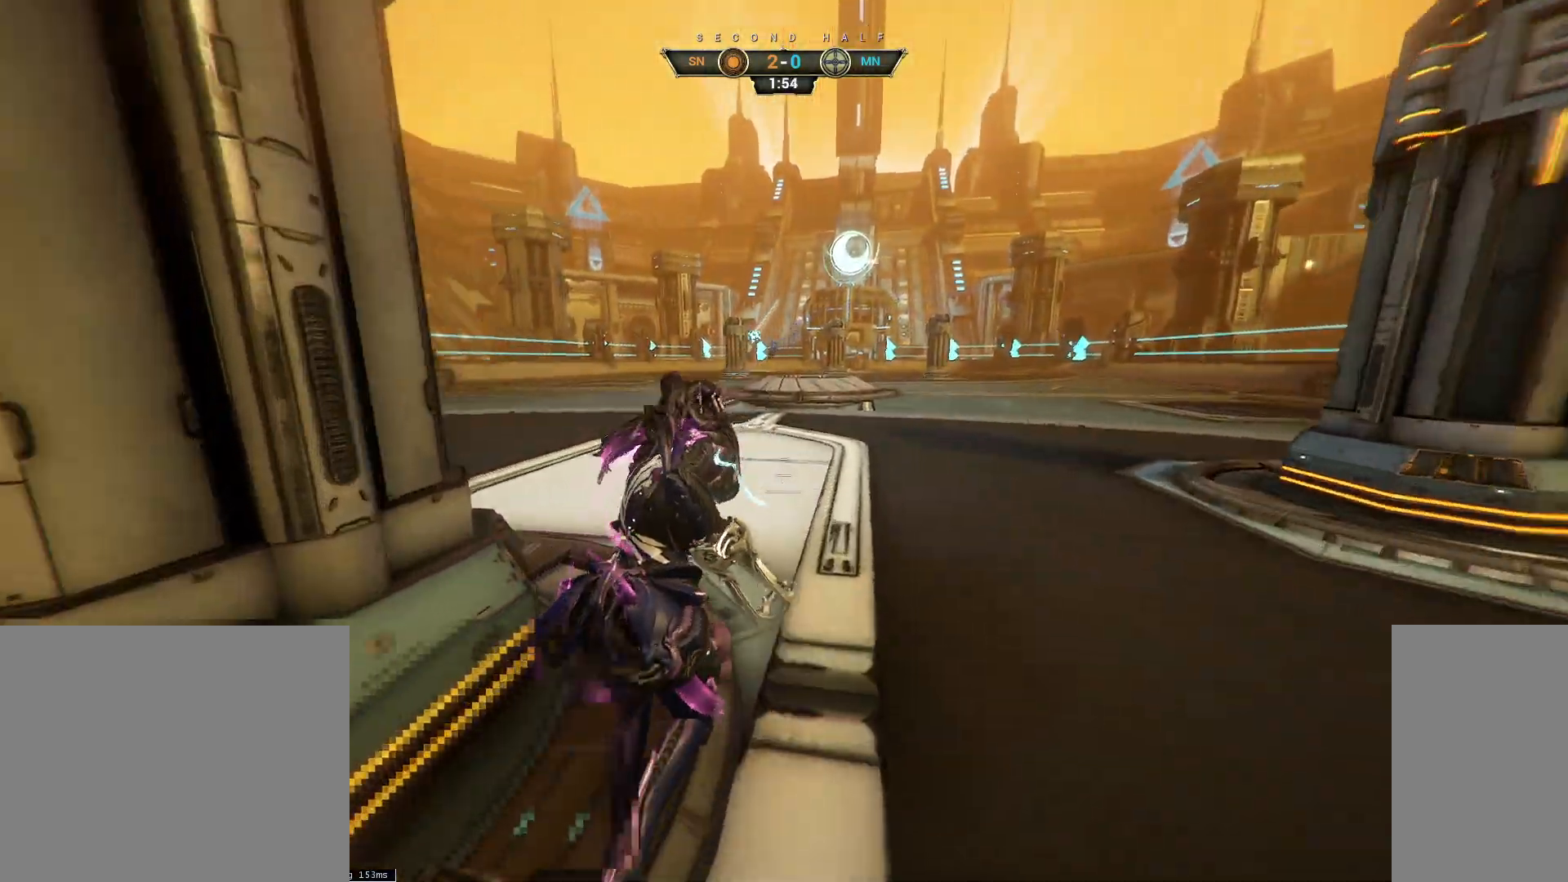
{"keys": ["w"], "mouse": ["right"], "events": [[117, "a", "down"], [183, "ctrl", "down"], [233, "a", "up"], [267, "space", "down"], [317, "space", "up"], [367, "ctrl", "up"], [383, "space", "down"], [450, "space", "up"], [500, "mouse_right", "down"]]}
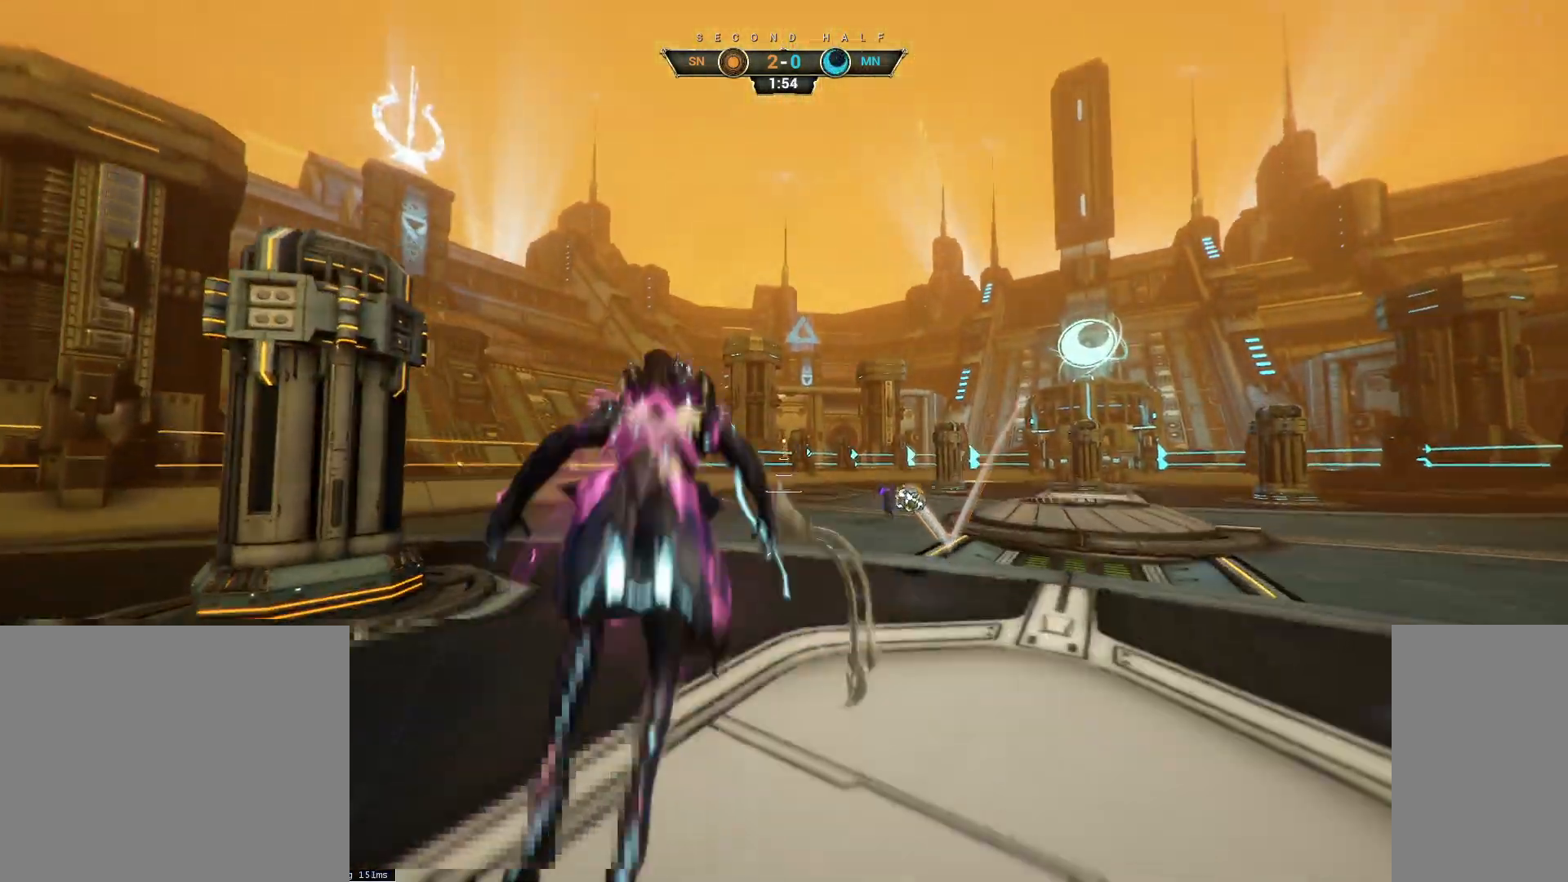
{"keys": ["d", "w"], "mouse": [], "events": [[133, "e", "down"], [133, "mouse_right", "up"], [217, "e", "up"], [367, "d", "down"]]}
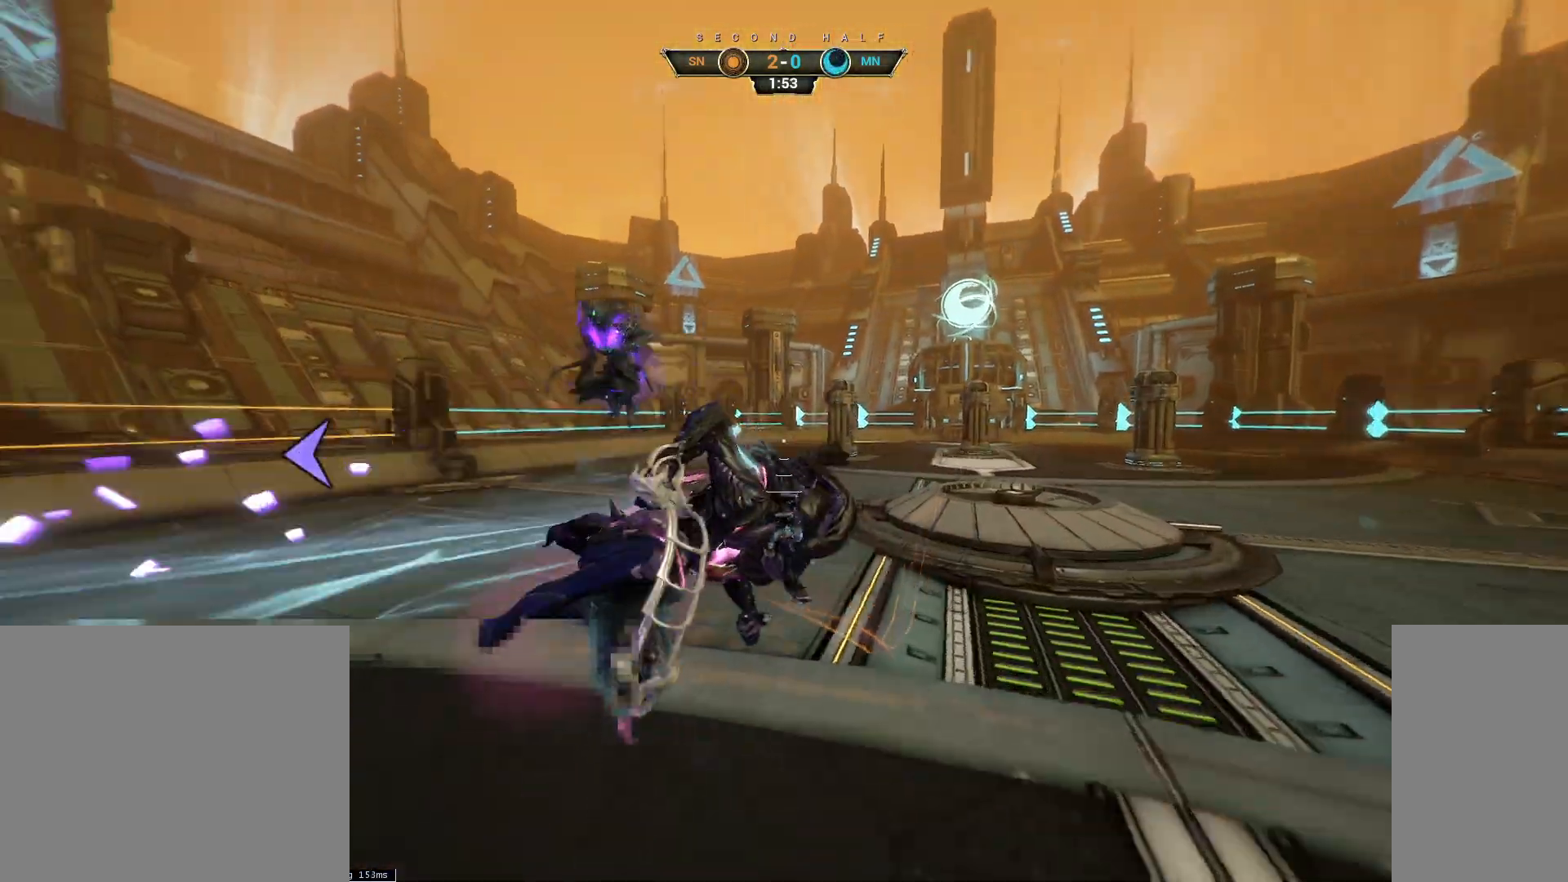
{"keys": ["w"], "mouse": [], "events": [[133, "d", "up"]]}
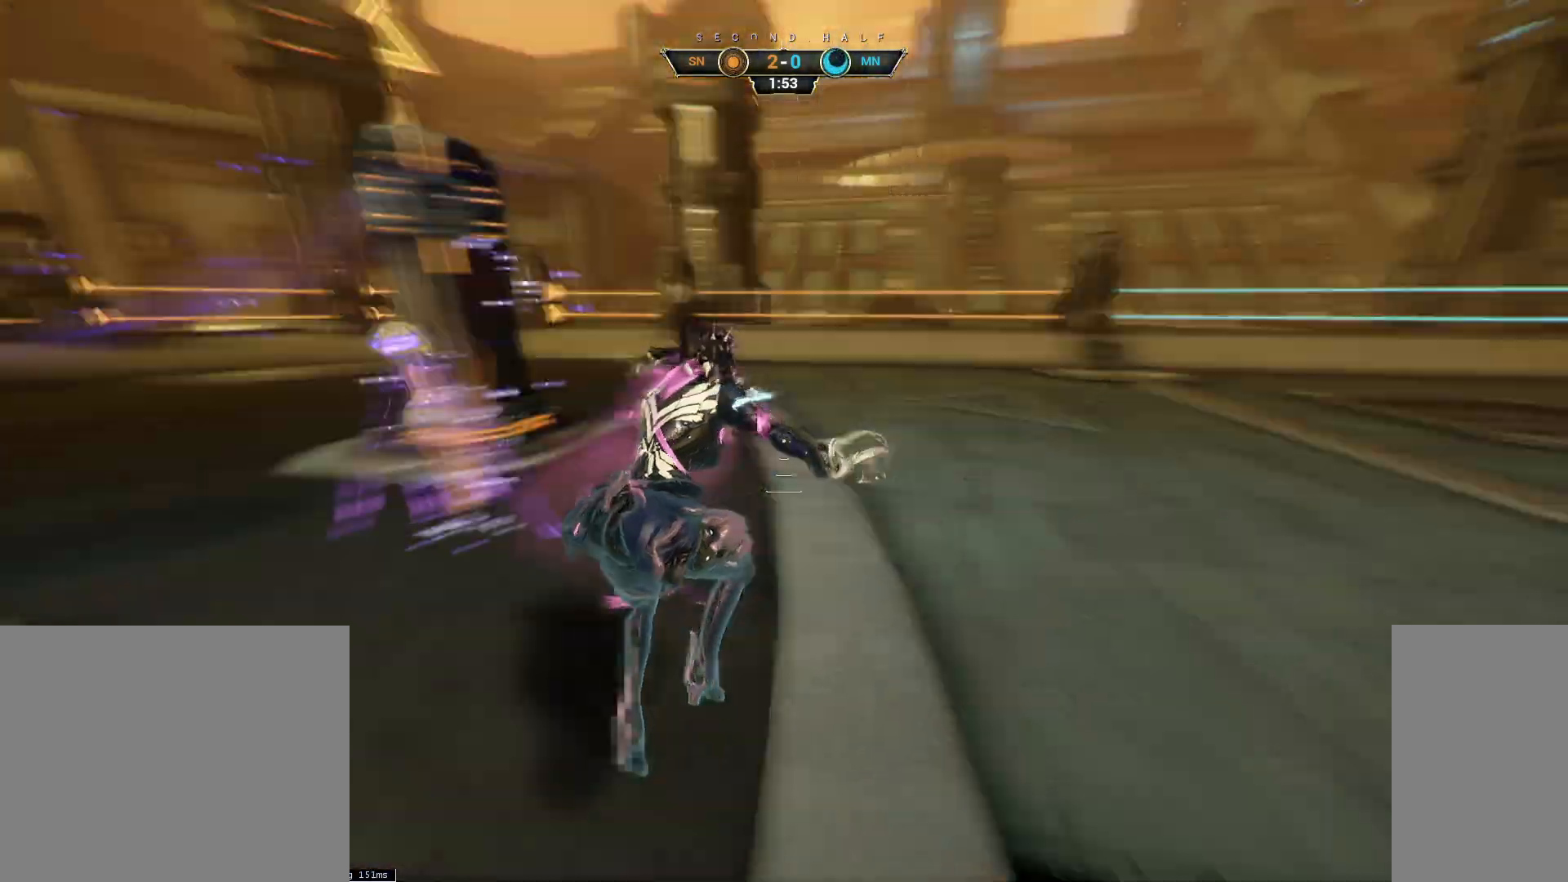
{"keys": ["w"], "mouse": [], "events": []}
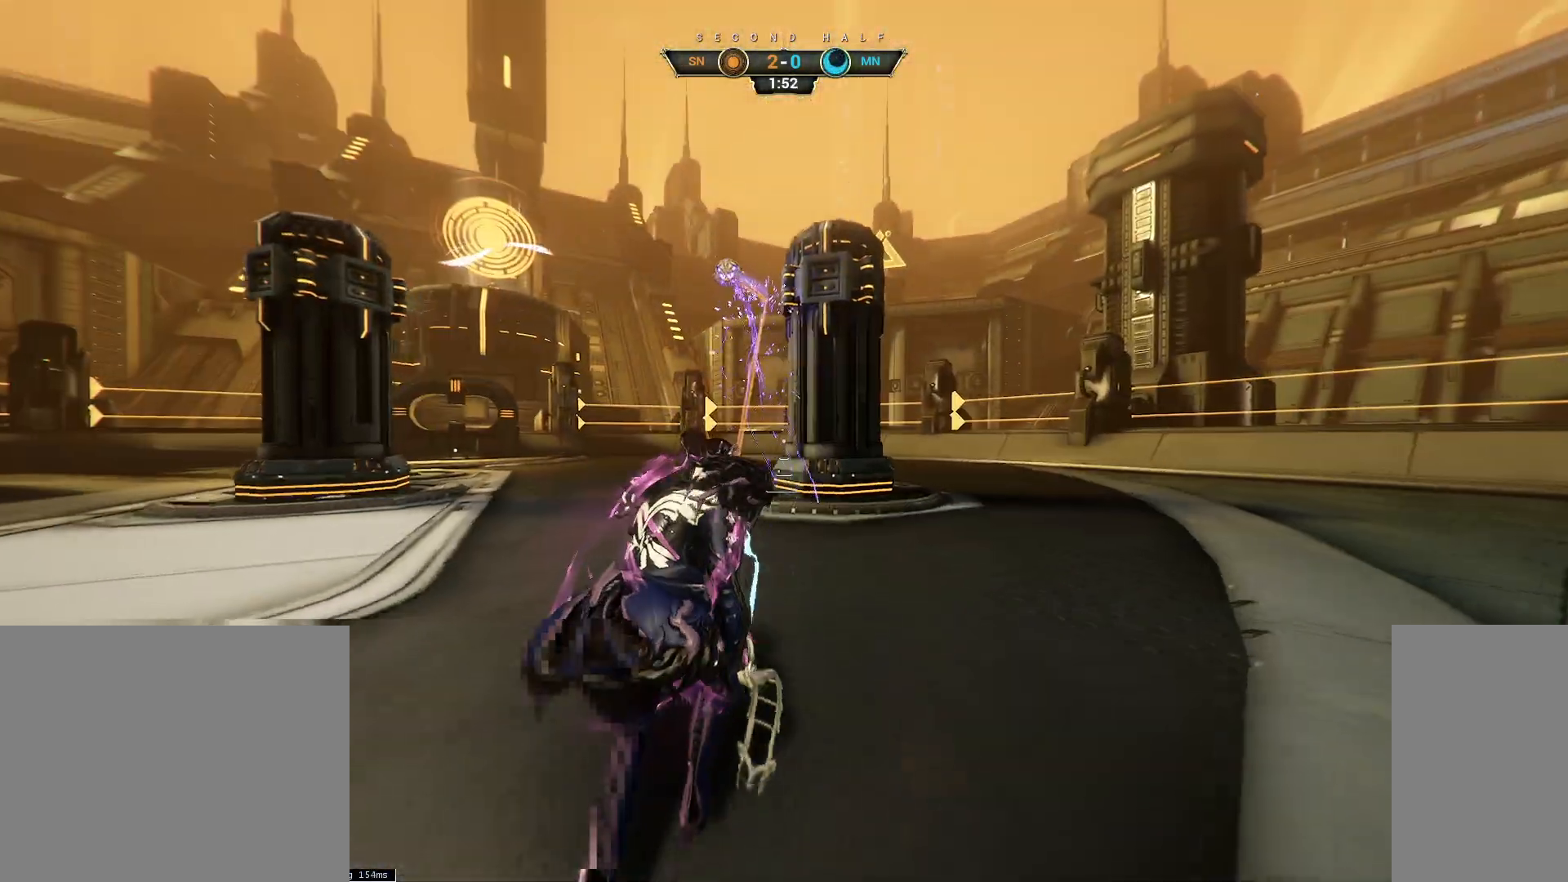
{"keys": ["w"], "mouse": [], "events": []}
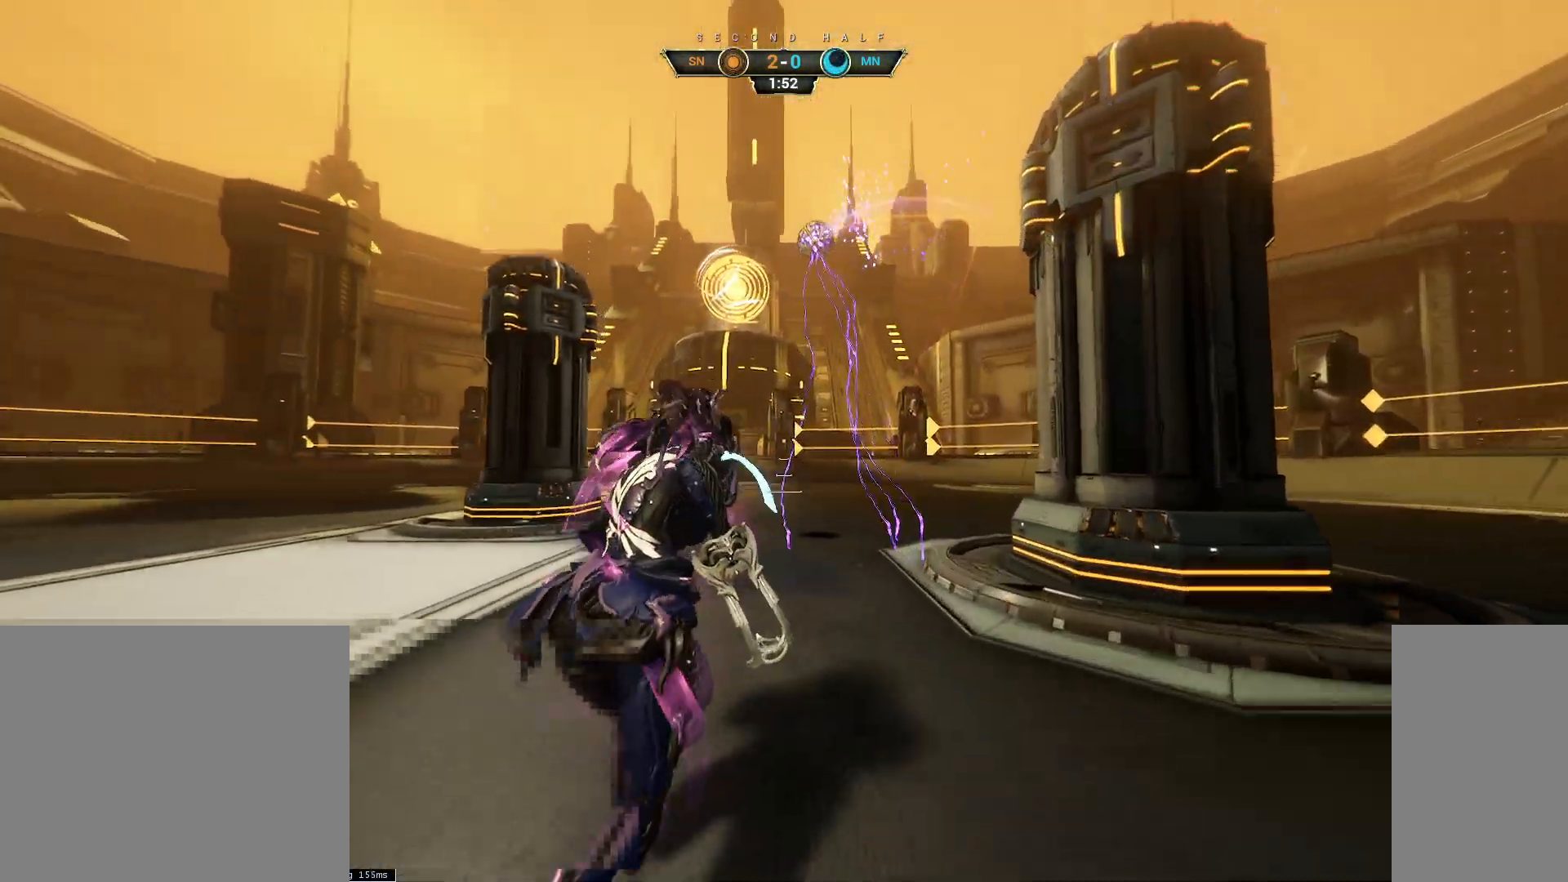
{"keys": ["w"], "mouse": [], "events": []}
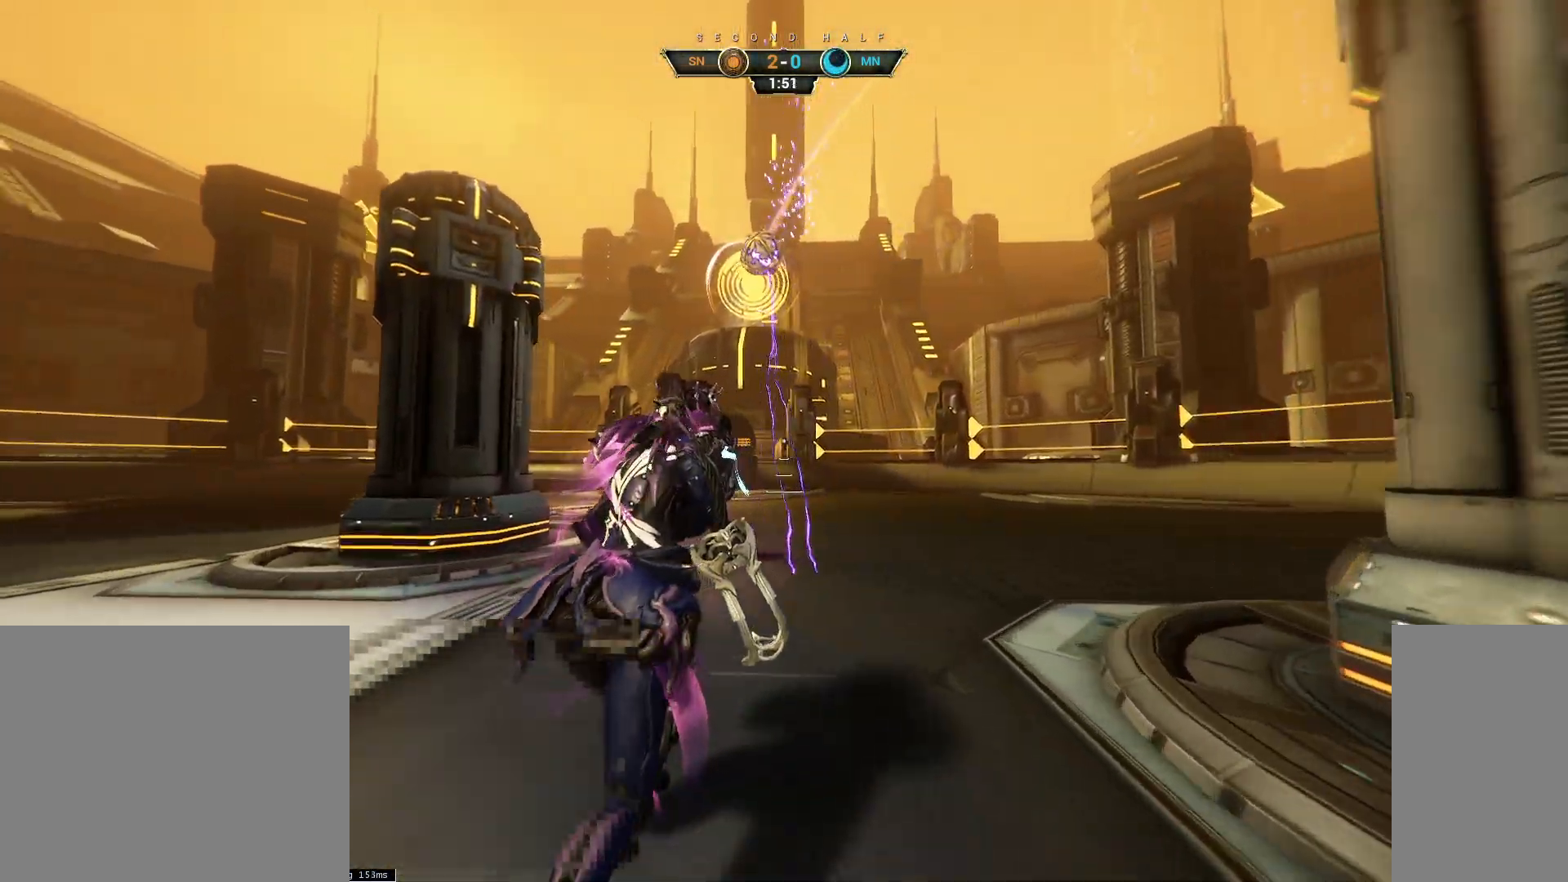
{"keys": ["e", "w"], "mouse": [], "events": [[433, "e", "down"]]}
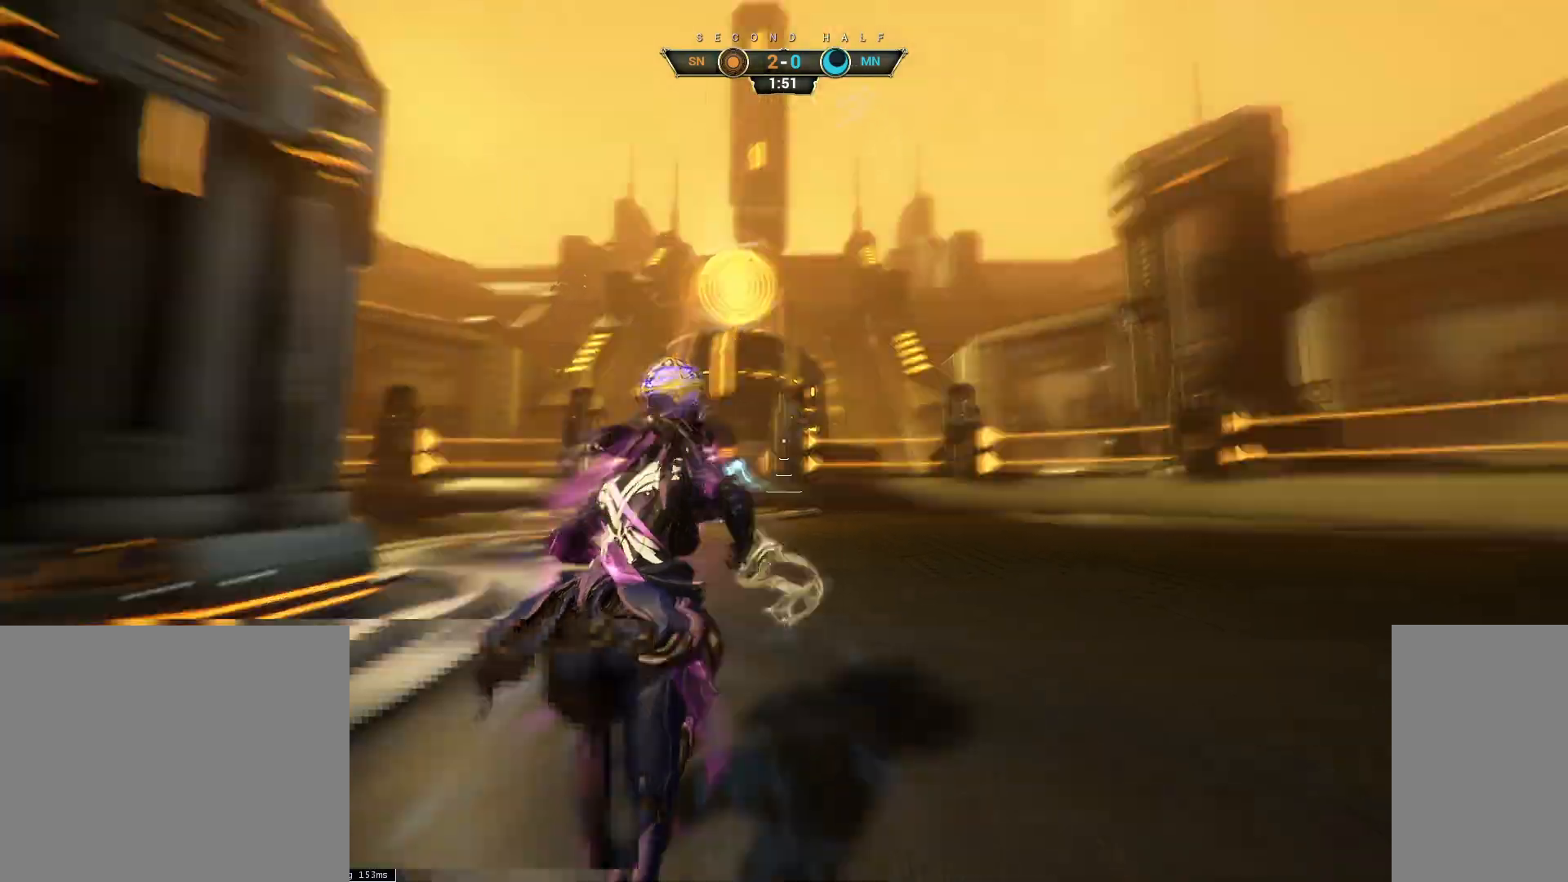
{"keys": ["d", "s"], "mouse": [], "events": [[17, "a", "down"], [67, "e", "up"], [250, "w", "up"], [333, "s", "down"], [367, "d", "down"], [417, "a", "up"]]}
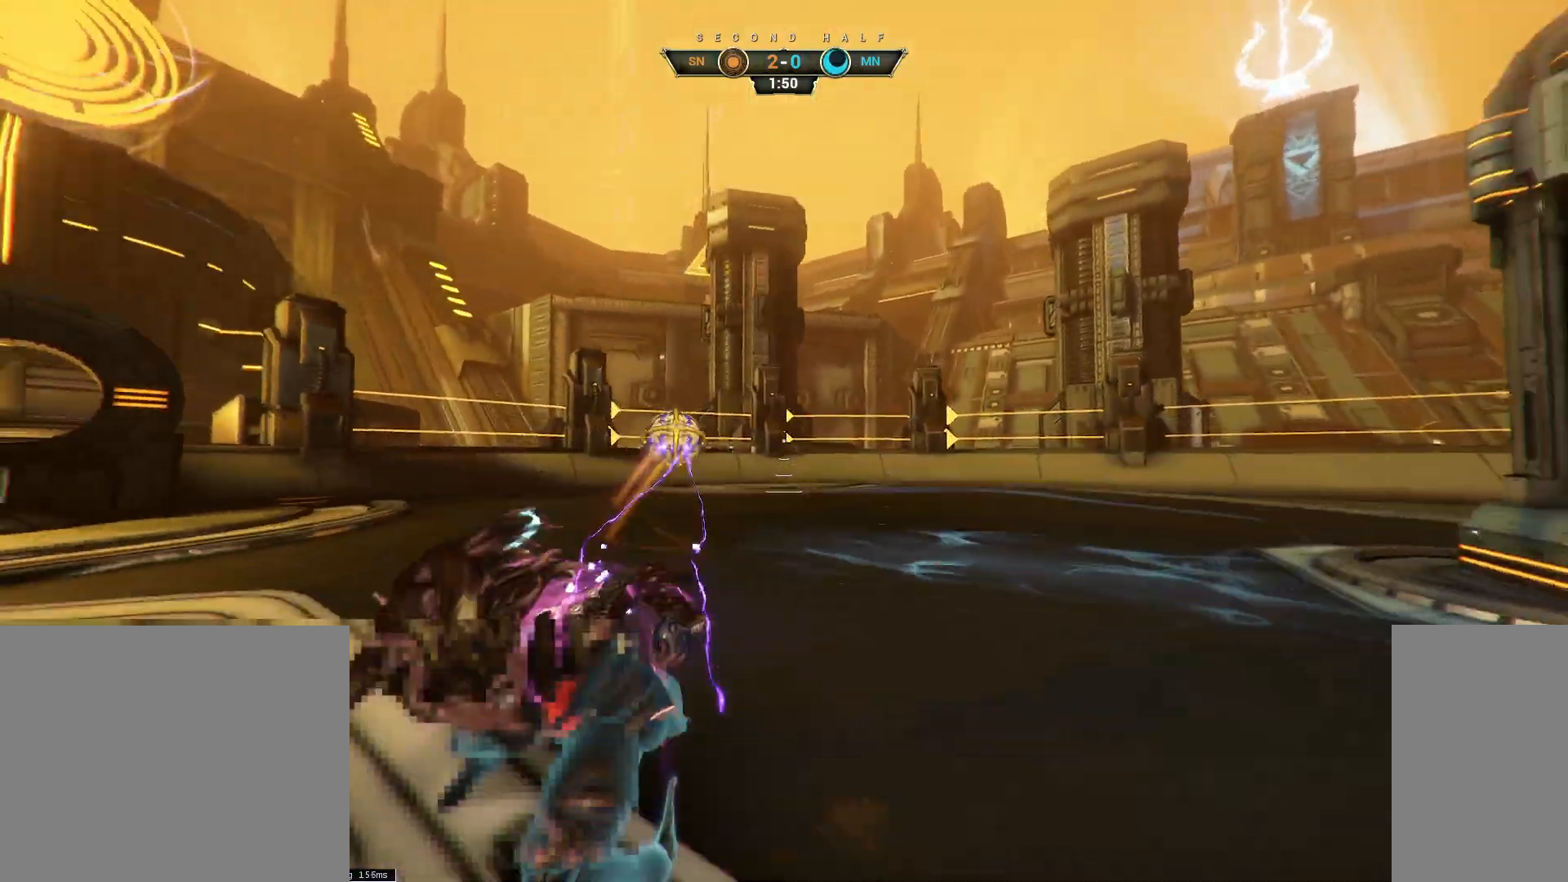
{"keys": ["a"], "mouse": [], "events": [[83, "s", "up"], [383, "w", "down"], [450, "a", "down"], [483, "d", "up"], [483, "w", "up"]]}